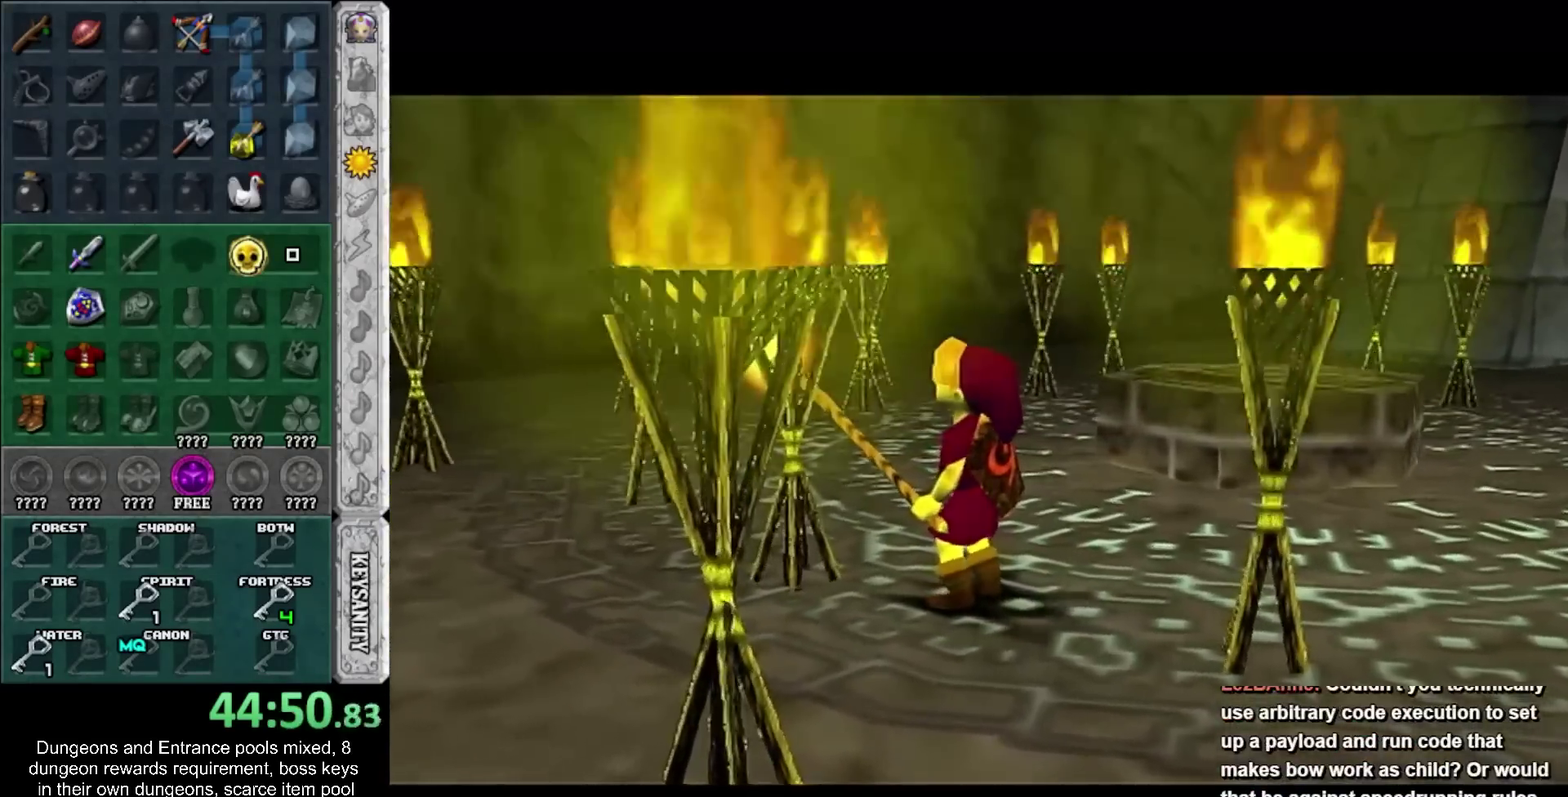
Gameplay with a controller; each line is a JSON object with the inputs held at the frame after it. "events" lists button and stick changes between this image and that frame as [ms after this image, input, new state], when the widget could be followed in between. Not read: L3 R3.
{"buttons": [], "left_stick": "up", "right_stick": "center", "events": []}
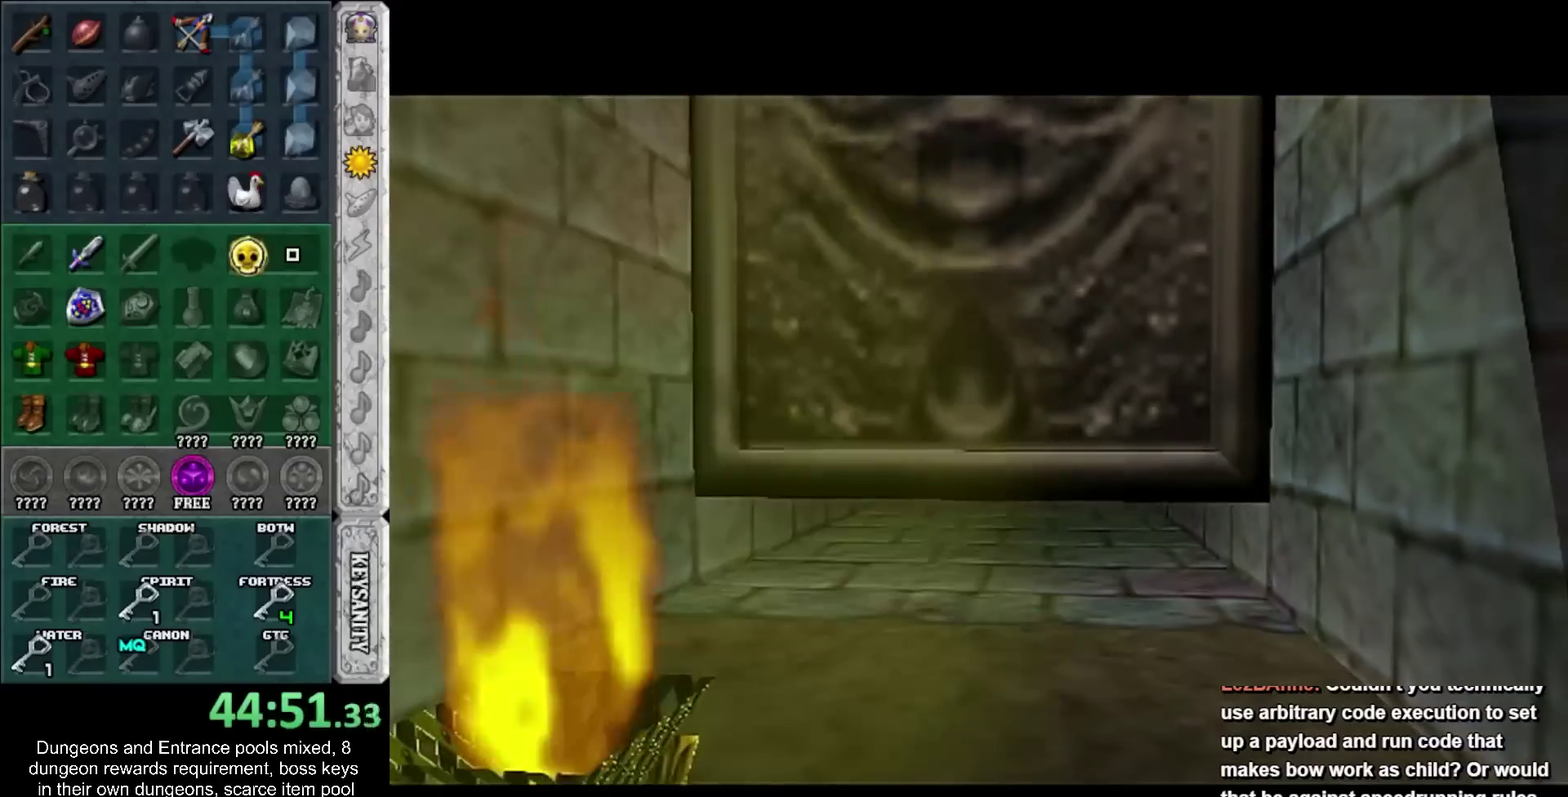
{"buttons": [], "left_stick": "up", "right_stick": "center", "events": []}
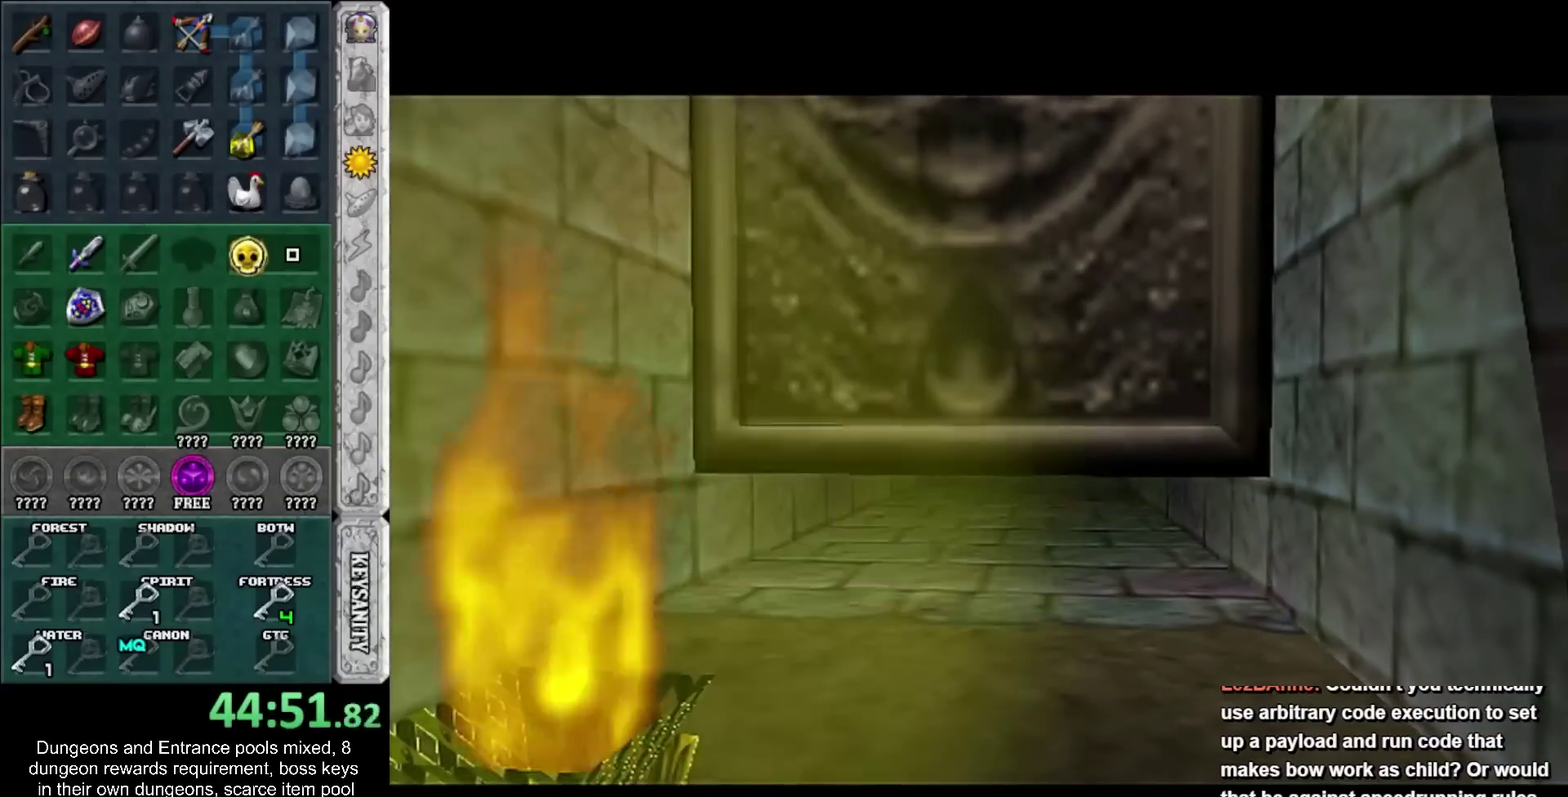
{"buttons": ["L1"], "left_stick": "down", "right_stick": "center", "events": [[317, "L1", "down"], [317, "left_stick", "down"]]}
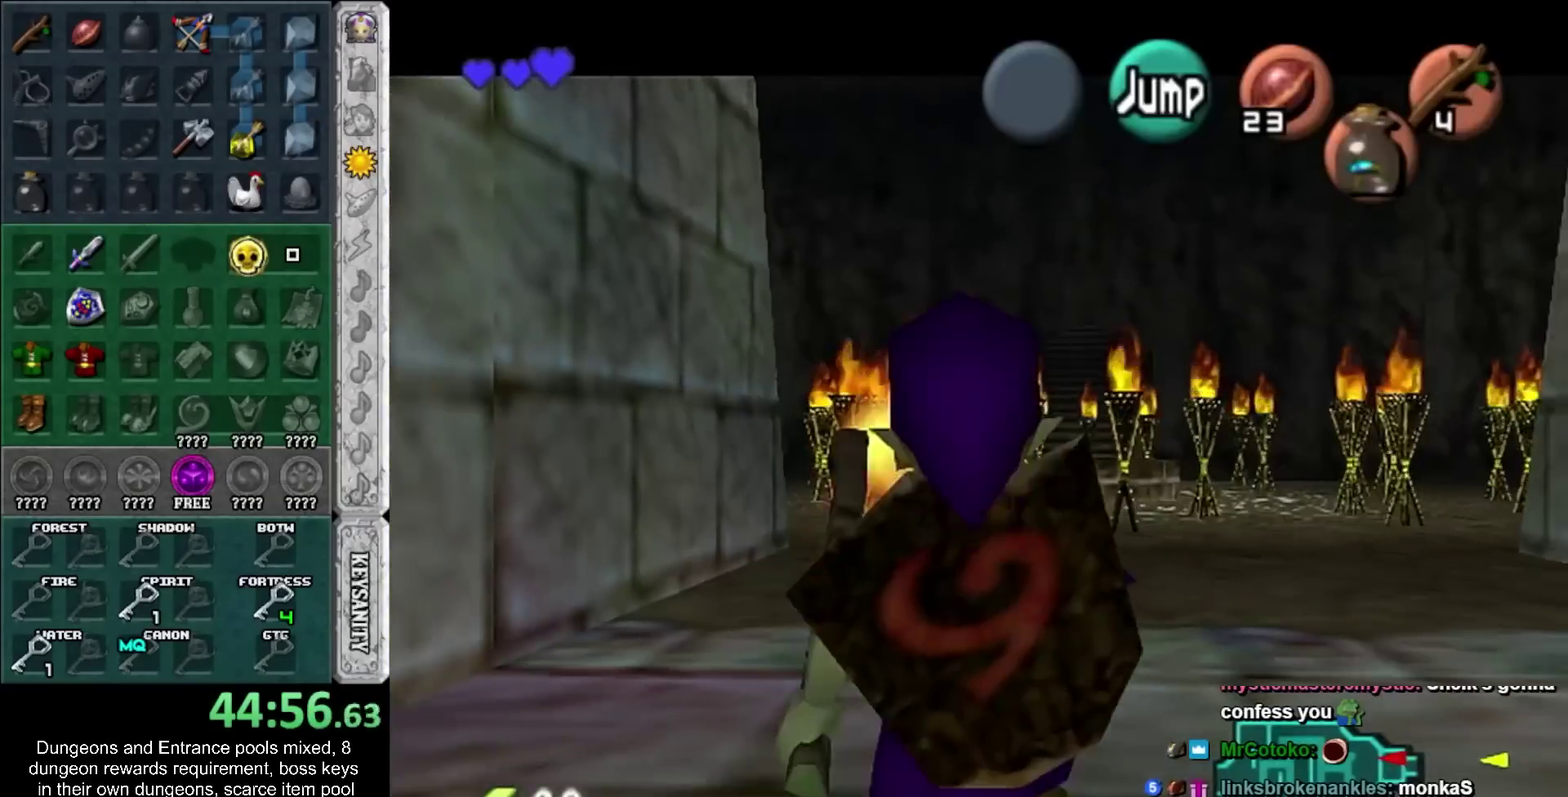
{"buttons": ["L1"], "left_stick": "down", "right_stick": "center", "events": []}
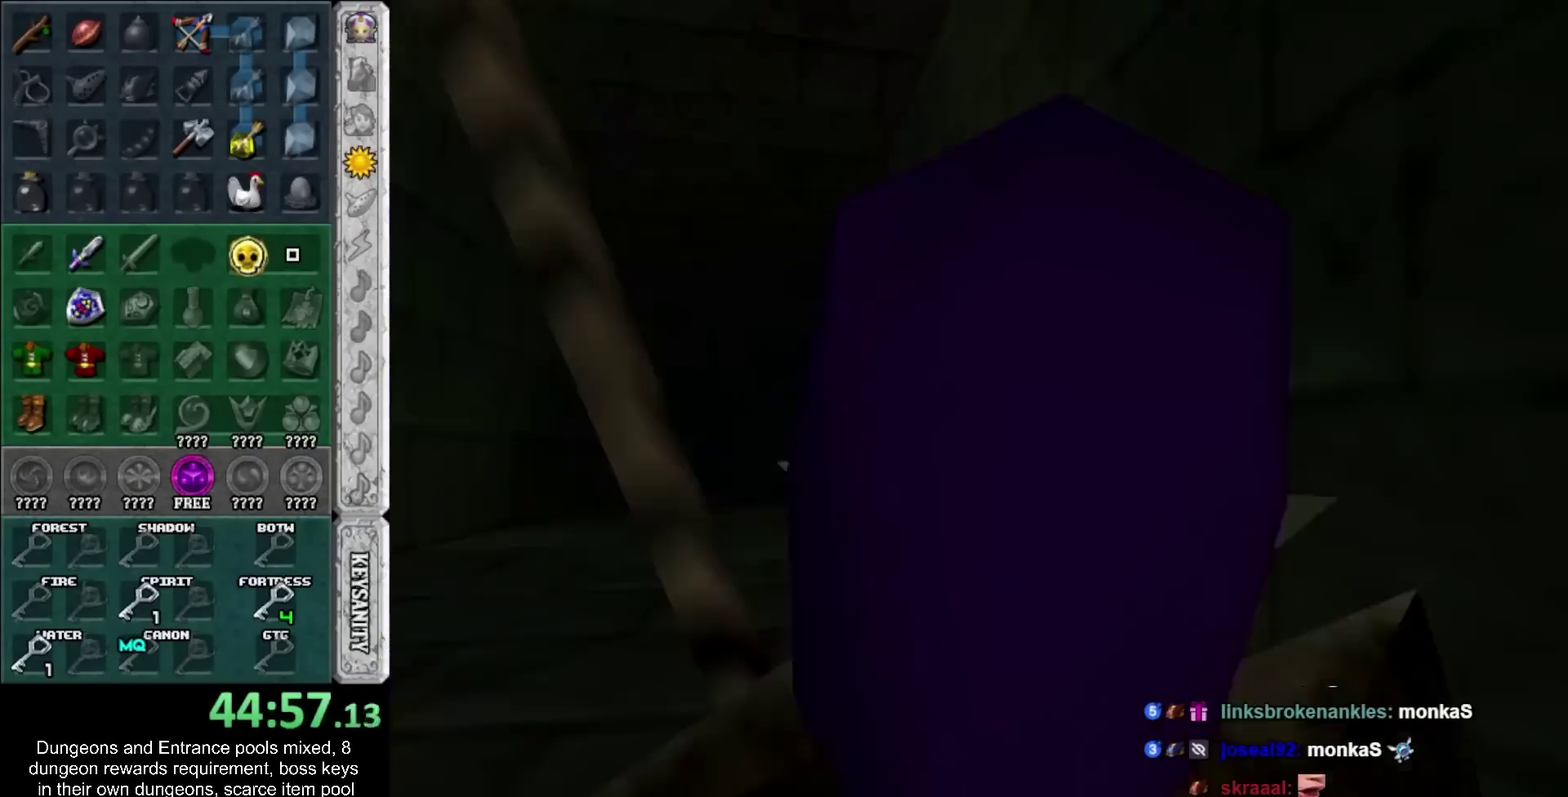
{"buttons": [], "left_stick": "up", "right_stick": "center", "events": [[133, "L1", "up"], [150, "left_stick", "center"], [417, "left_stick", "up"]]}
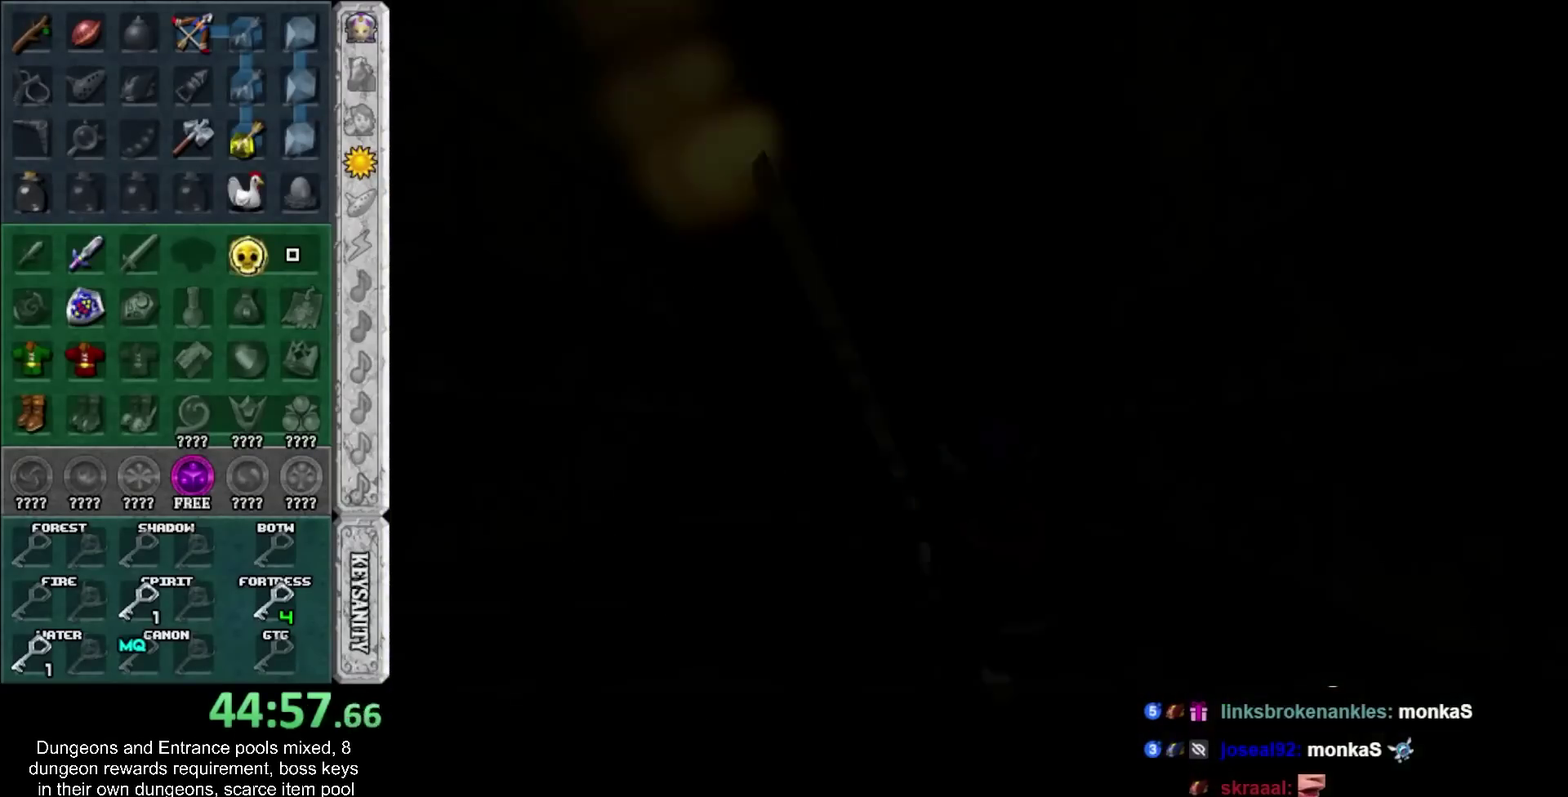
{"buttons": [], "left_stick": "up", "right_stick": "center", "events": []}
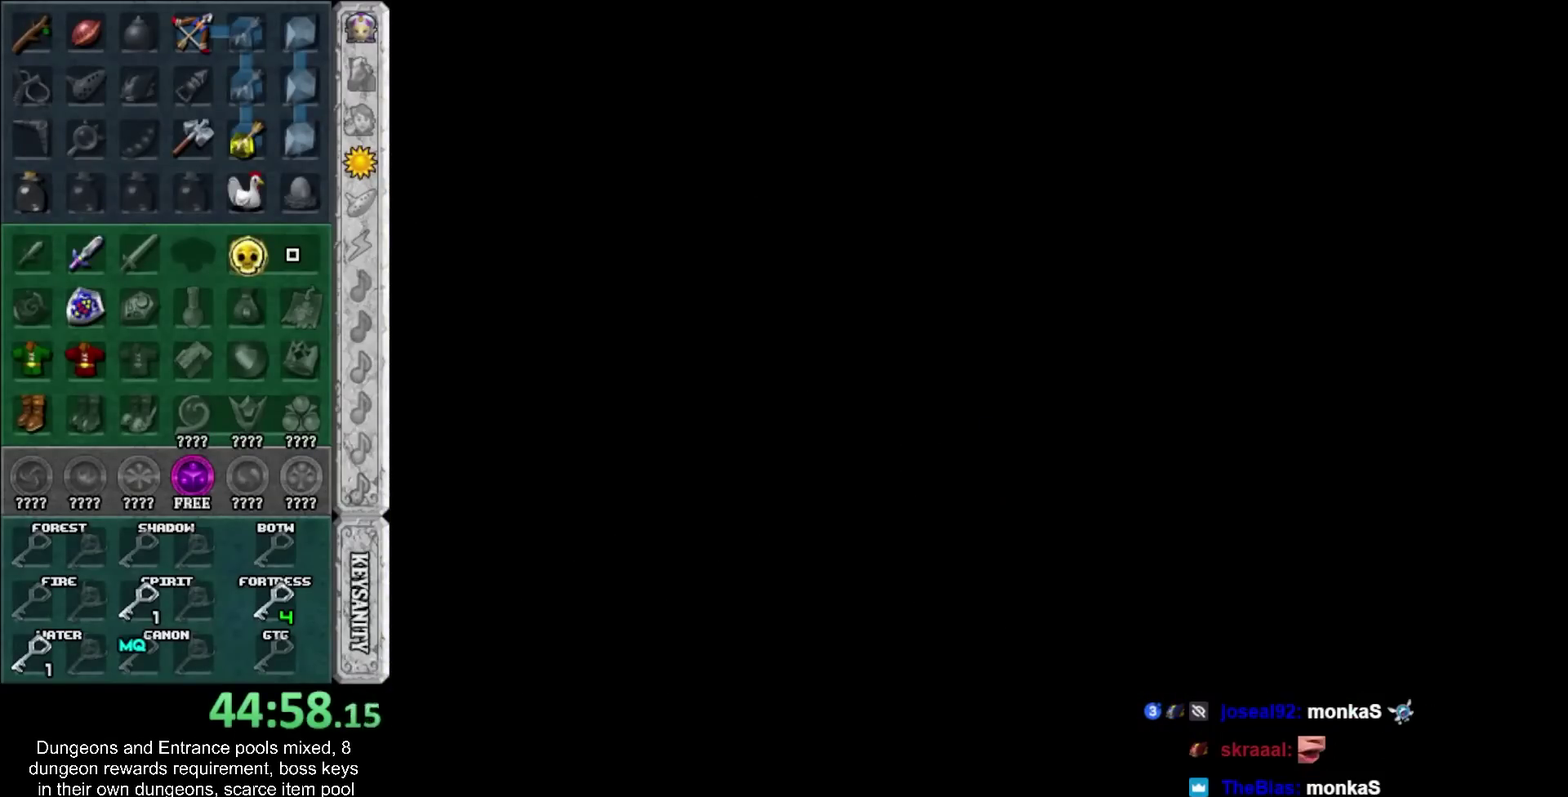
{"buttons": [], "left_stick": "center", "right_stick": "center", "events": [[283, "left_stick", "center"]]}
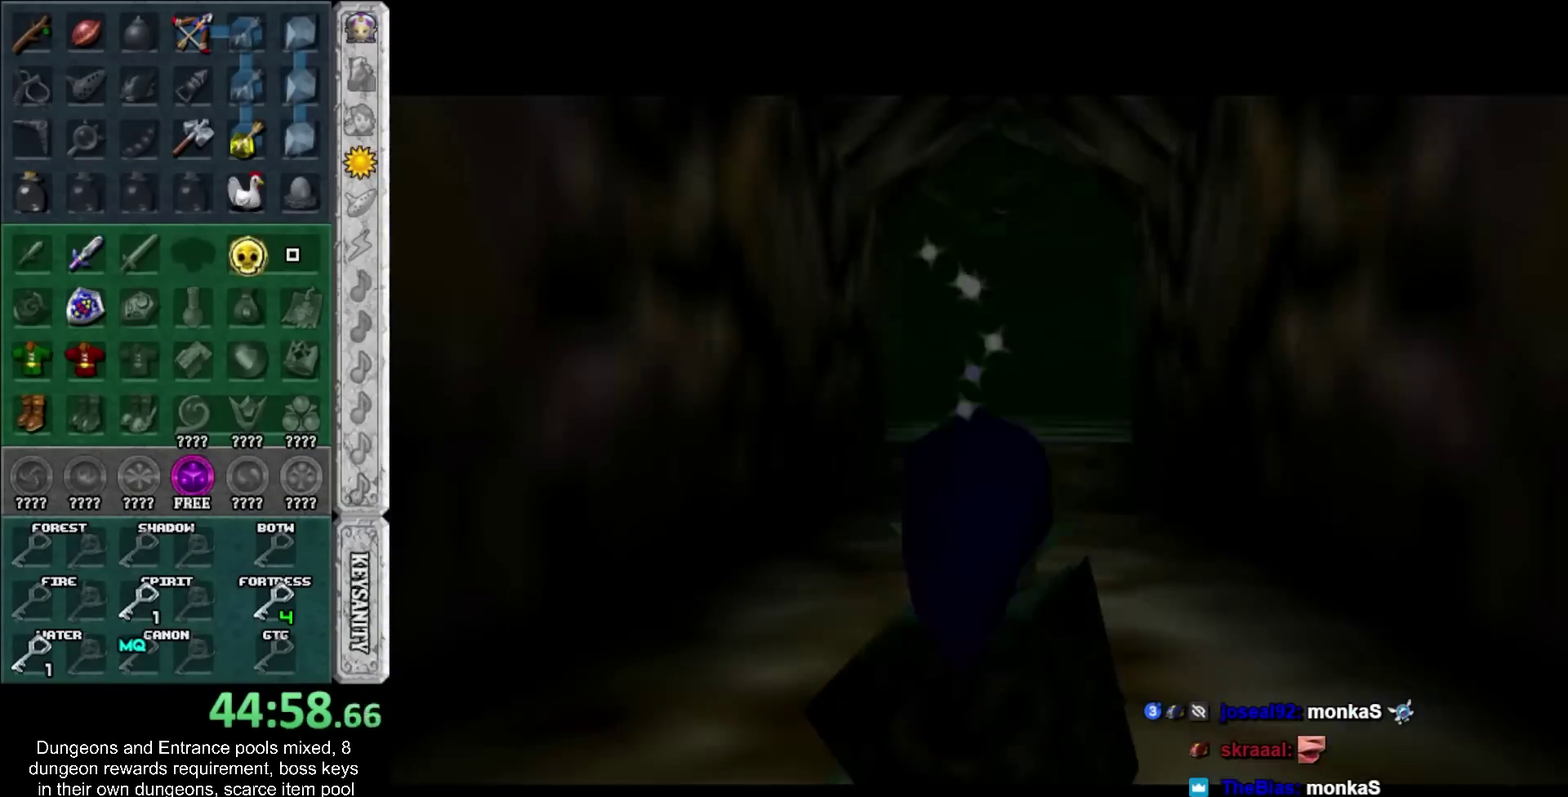
{"buttons": [], "left_stick": "up", "right_stick": "center", "events": [[383, "left_stick", "up"]]}
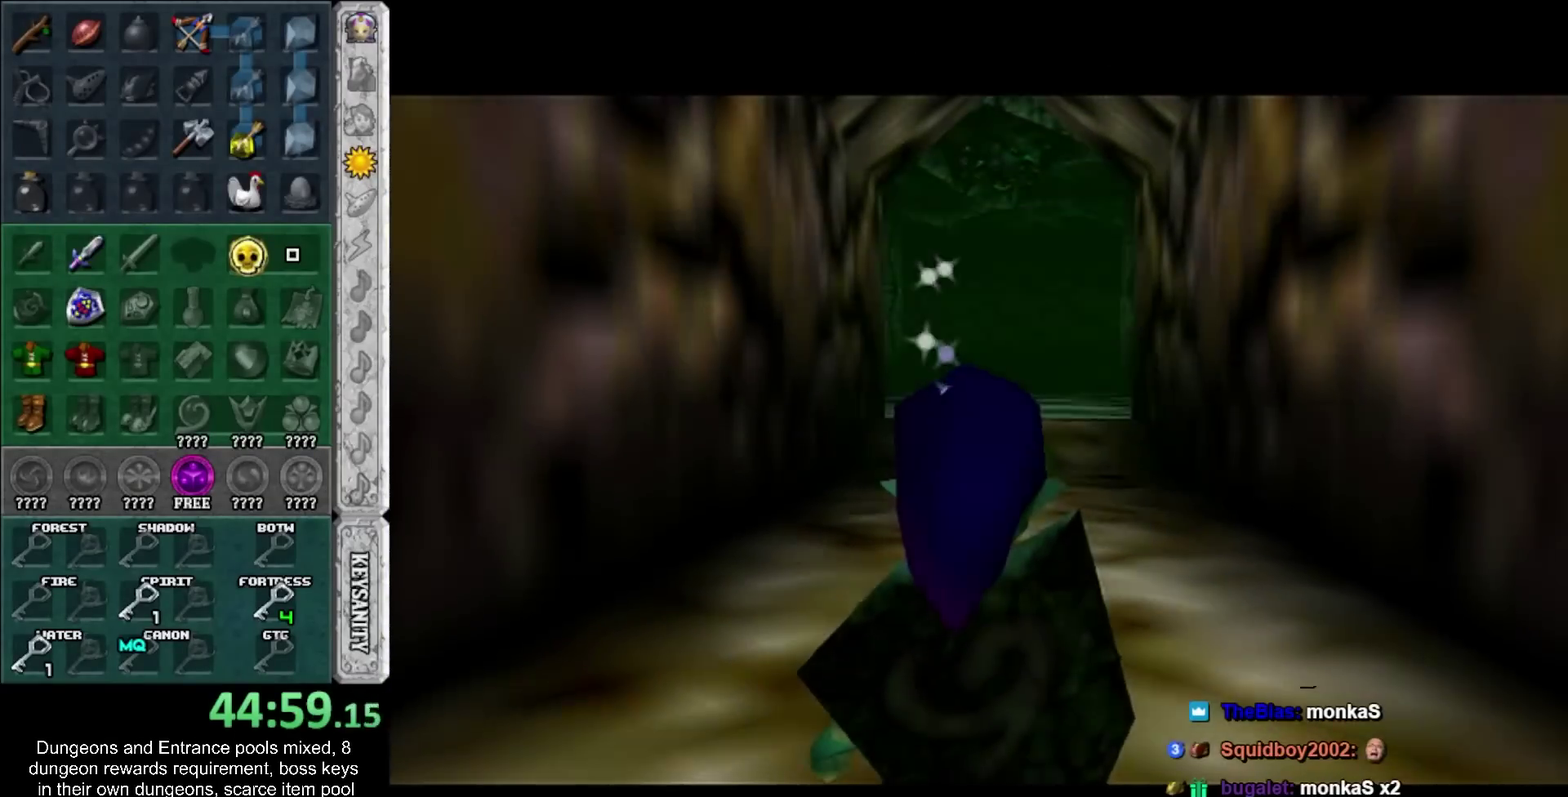
{"buttons": [], "left_stick": "up", "right_stick": "center", "events": [[167, "CROSS", "down"], [350, "CROSS", "up"]]}
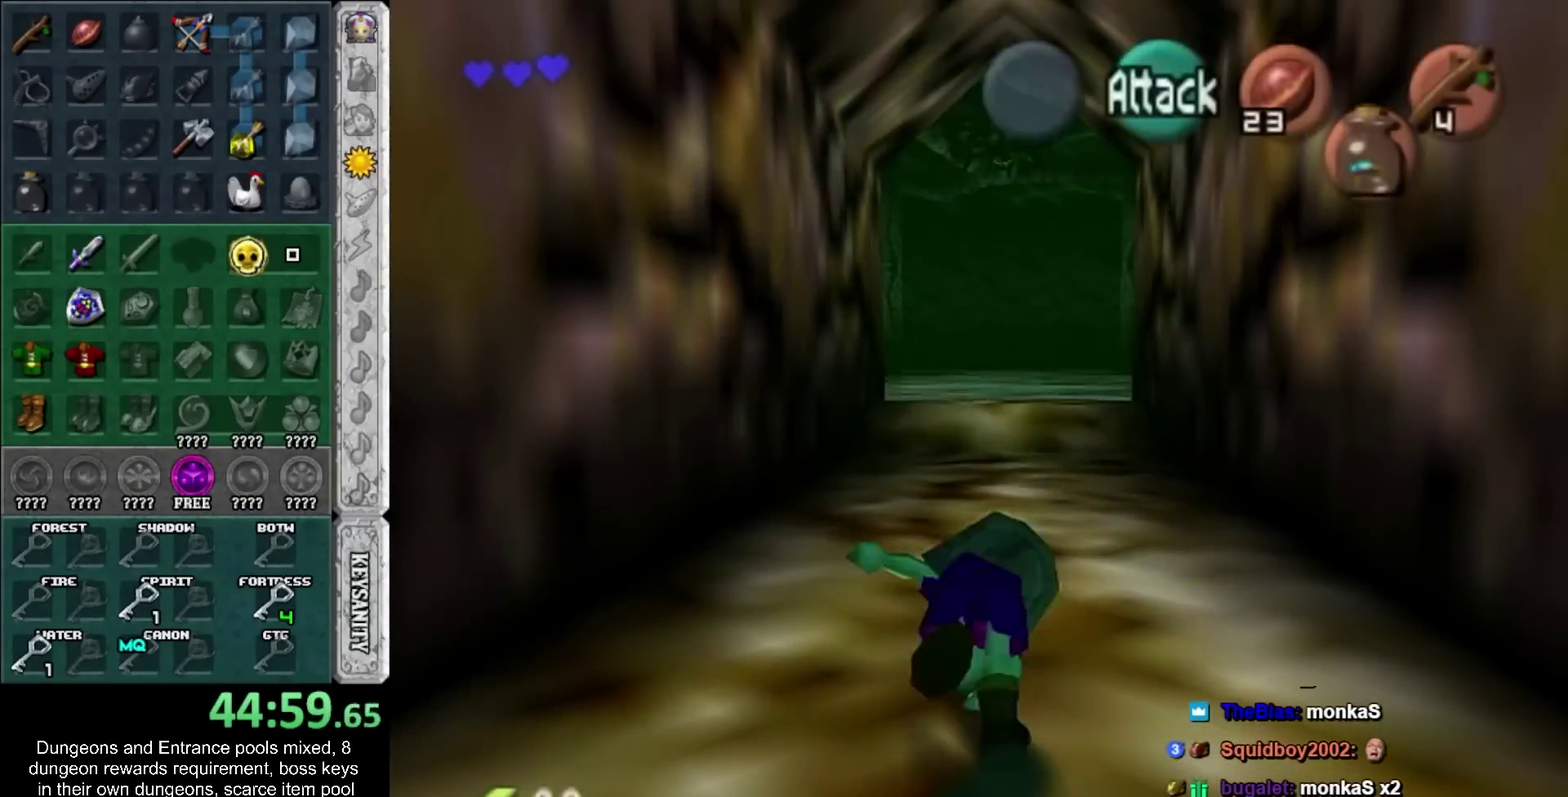
{"buttons": ["CROSS"], "left_stick": "up", "right_stick": "center", "events": [[350, "CROSS", "down"]]}
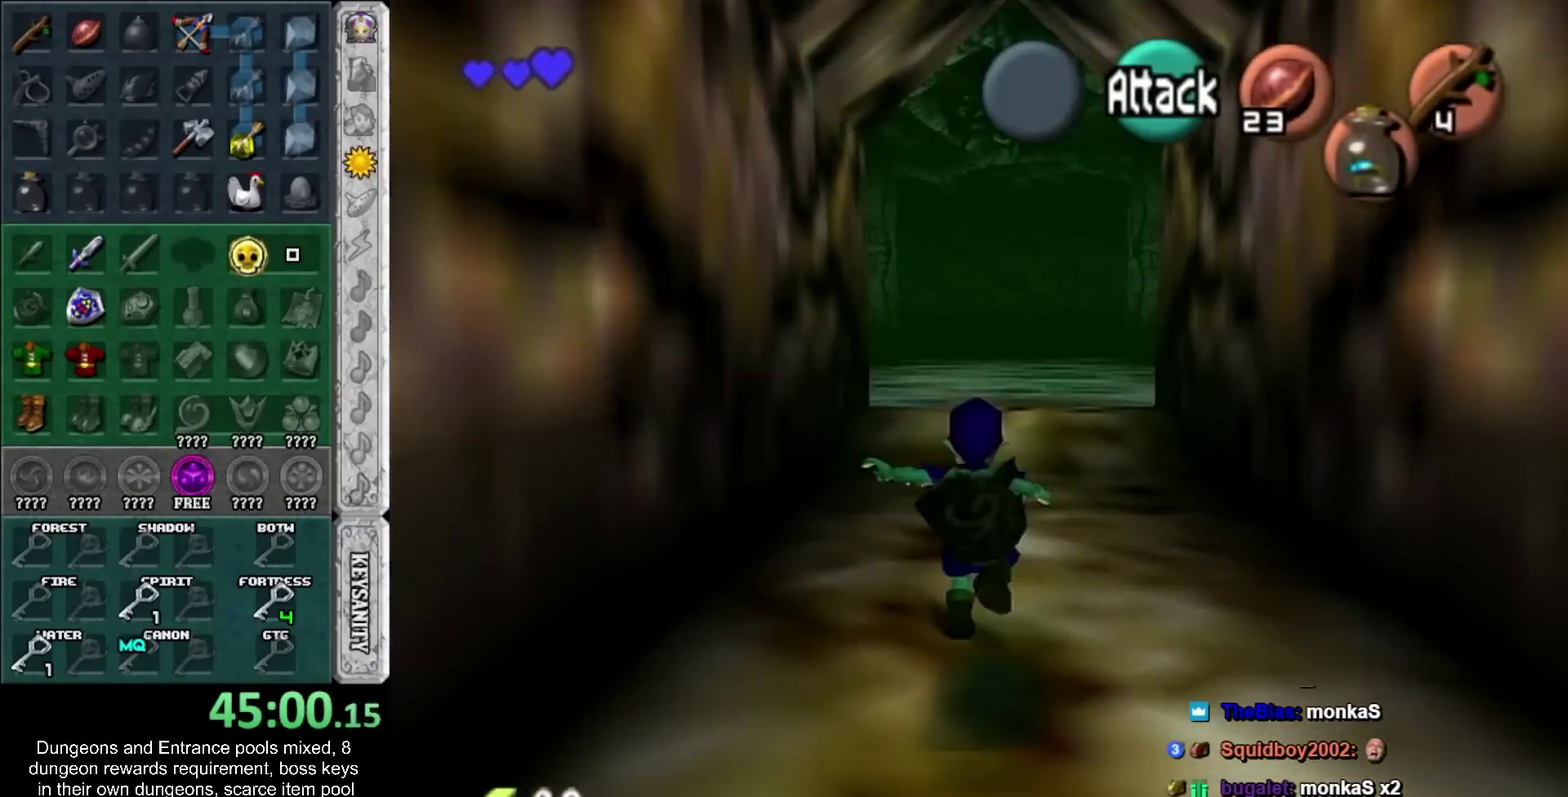
{"buttons": ["CIRCLE"], "left_stick": "up", "right_stick": "center", "events": [[33, "CROSS", "up"], [500, "CIRCLE", "down"]]}
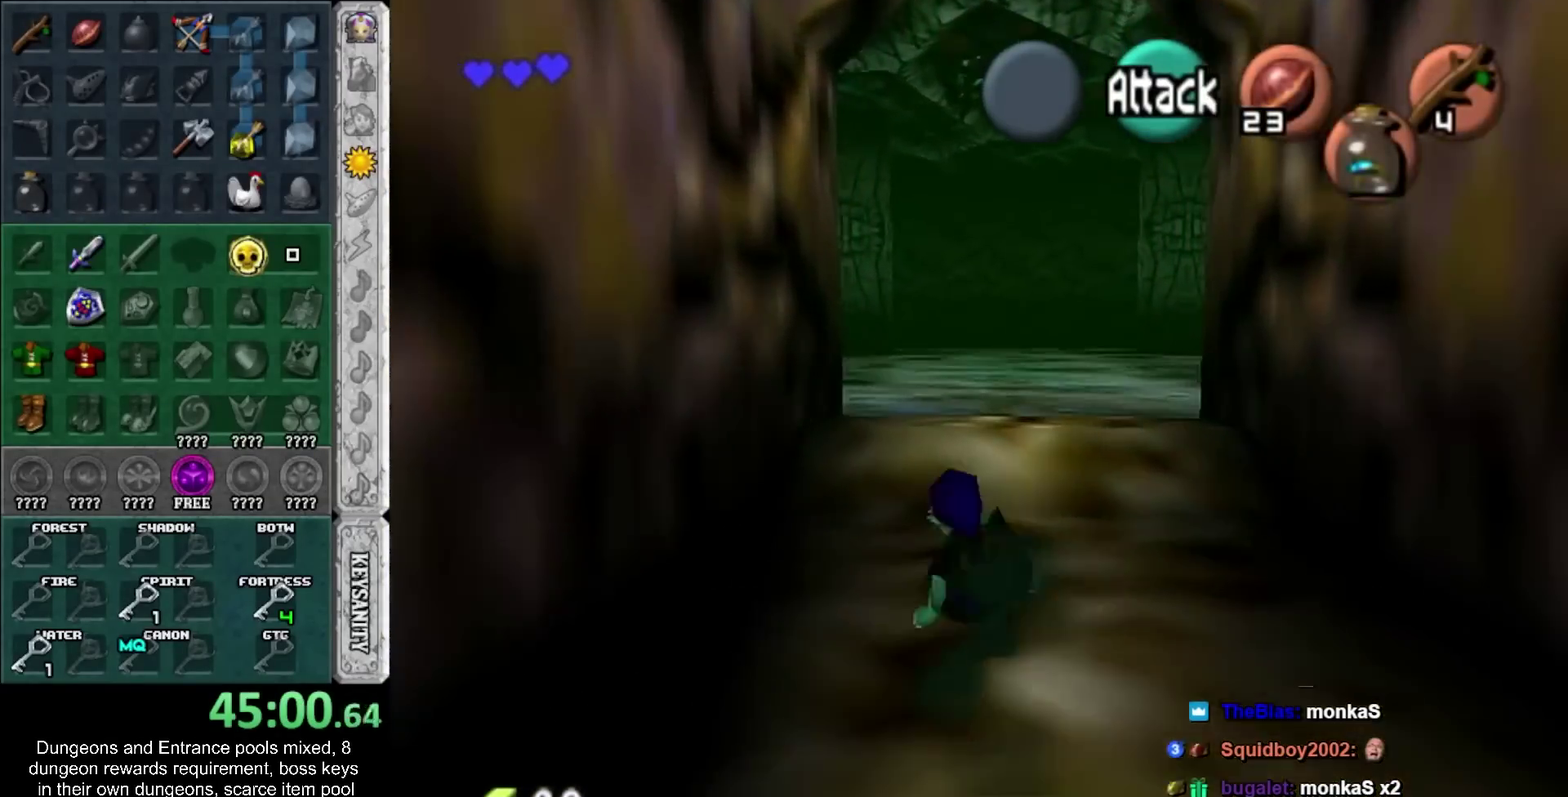
{"buttons": ["L1"], "left_stick": "up", "right_stick": "center", "events": [[100, "CIRCLE", "up"], [250, "L1", "down"]]}
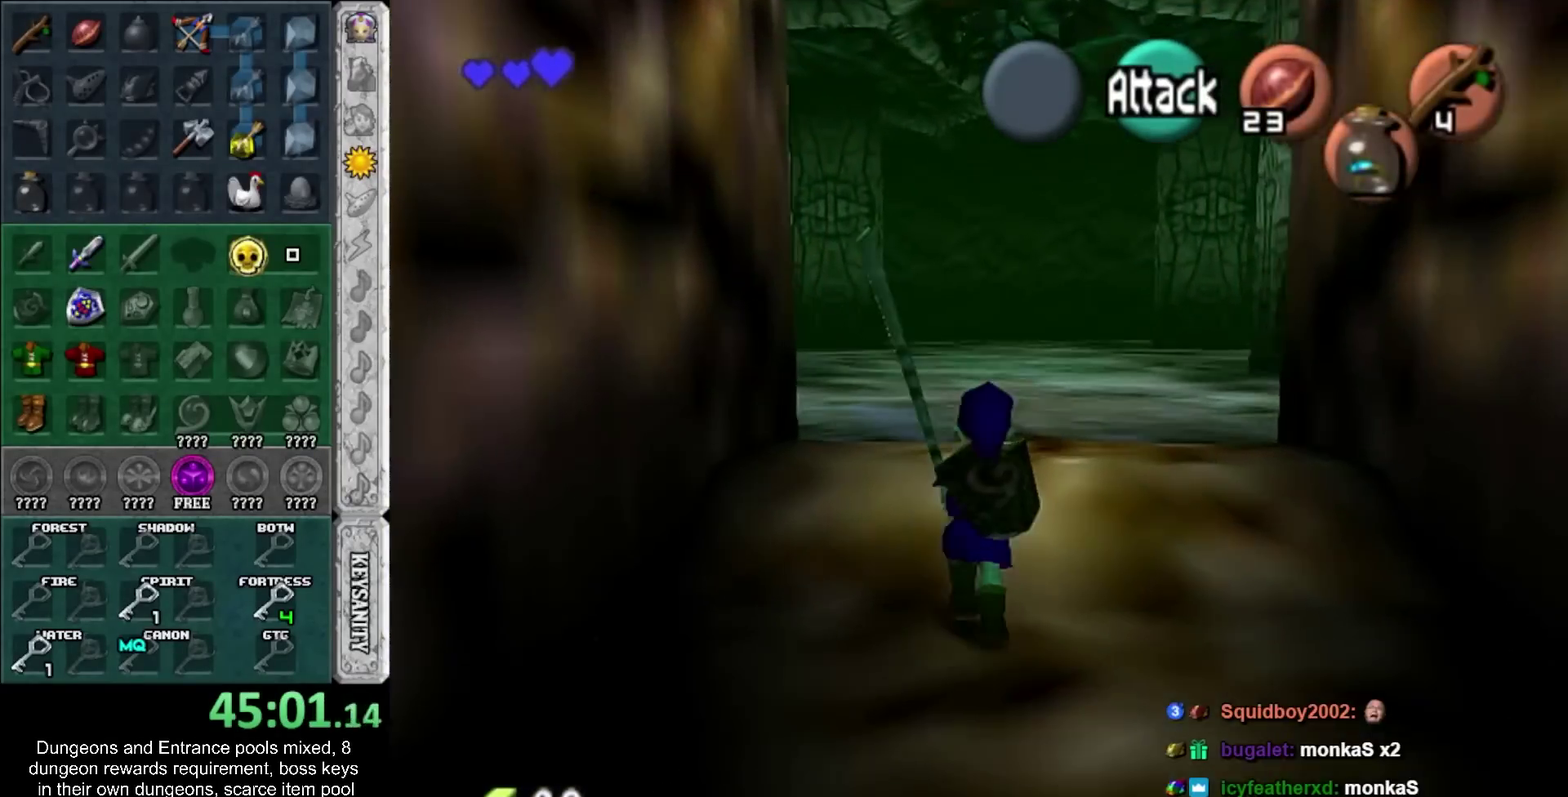
{"buttons": [], "left_stick": "up", "right_stick": "center", "events": [[33, "CROSS", "down"], [150, "CROSS", "up"], [217, "L1", "up"]]}
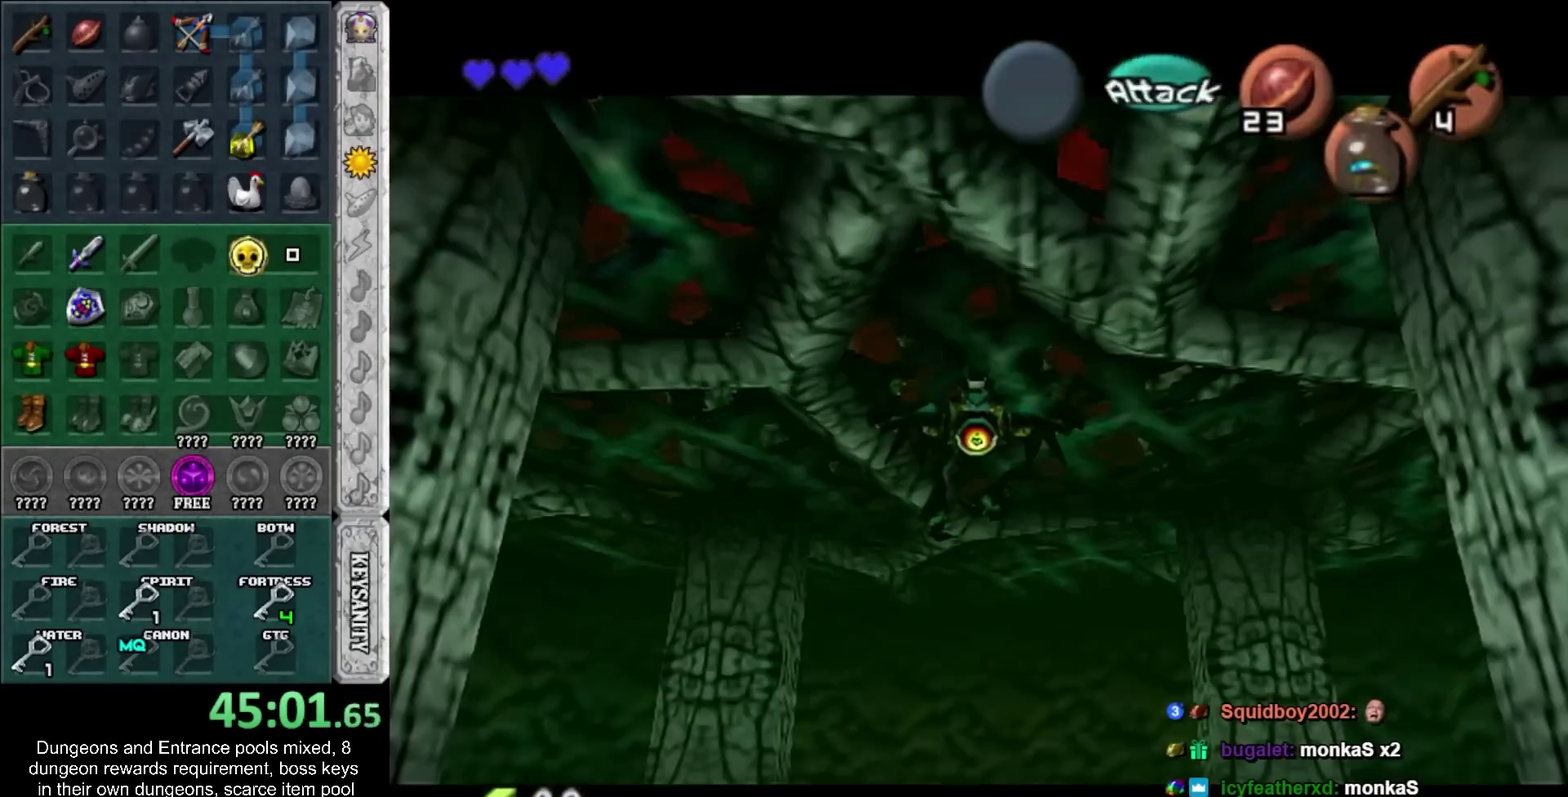
{"buttons": [], "left_stick": "center", "right_stick": "center", "events": [[350, "left_stick", "center"]]}
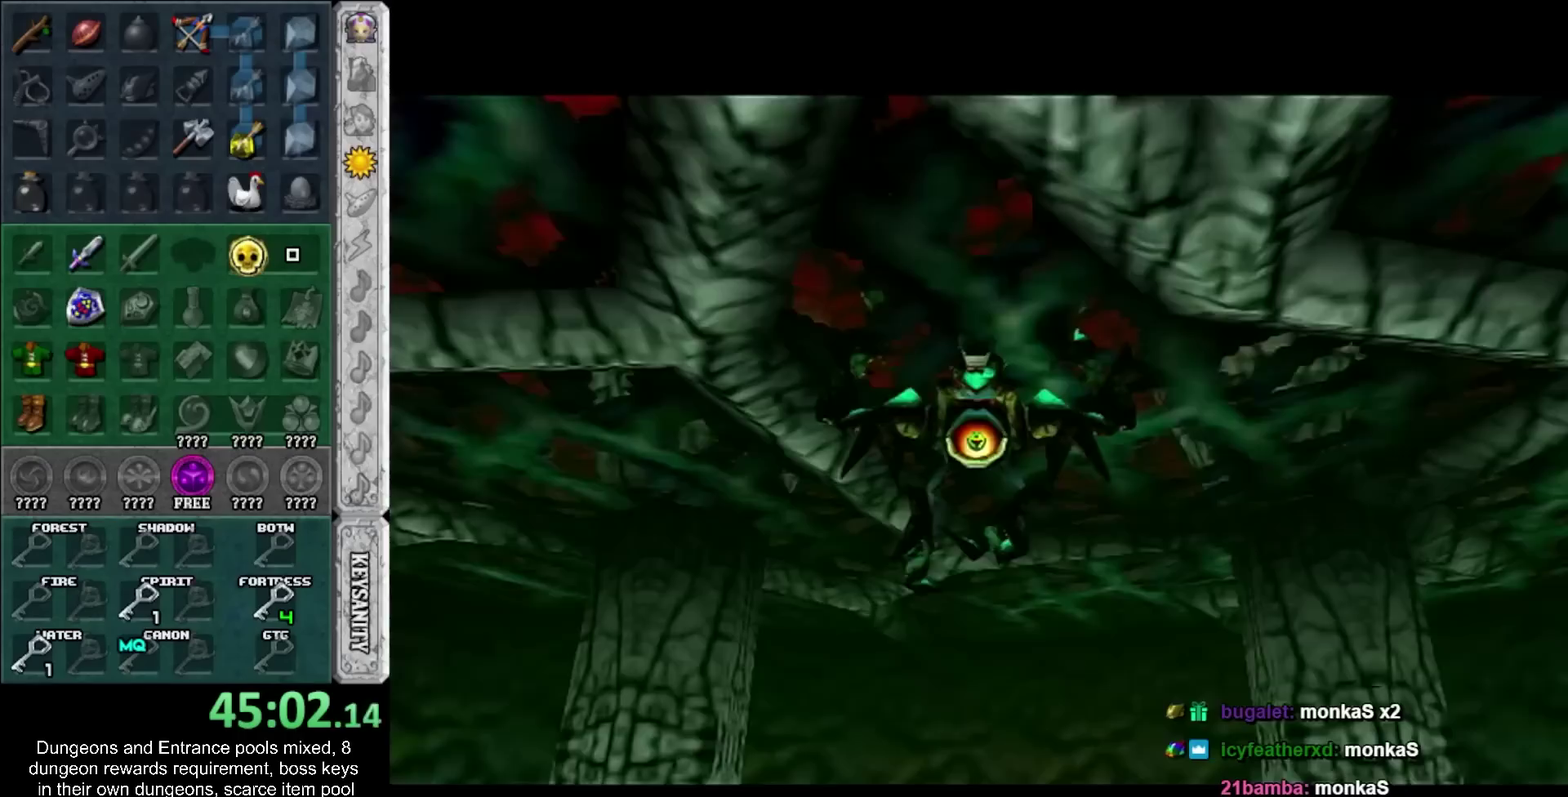
{"buttons": [], "left_stick": "center", "right_stick": "center", "events": []}
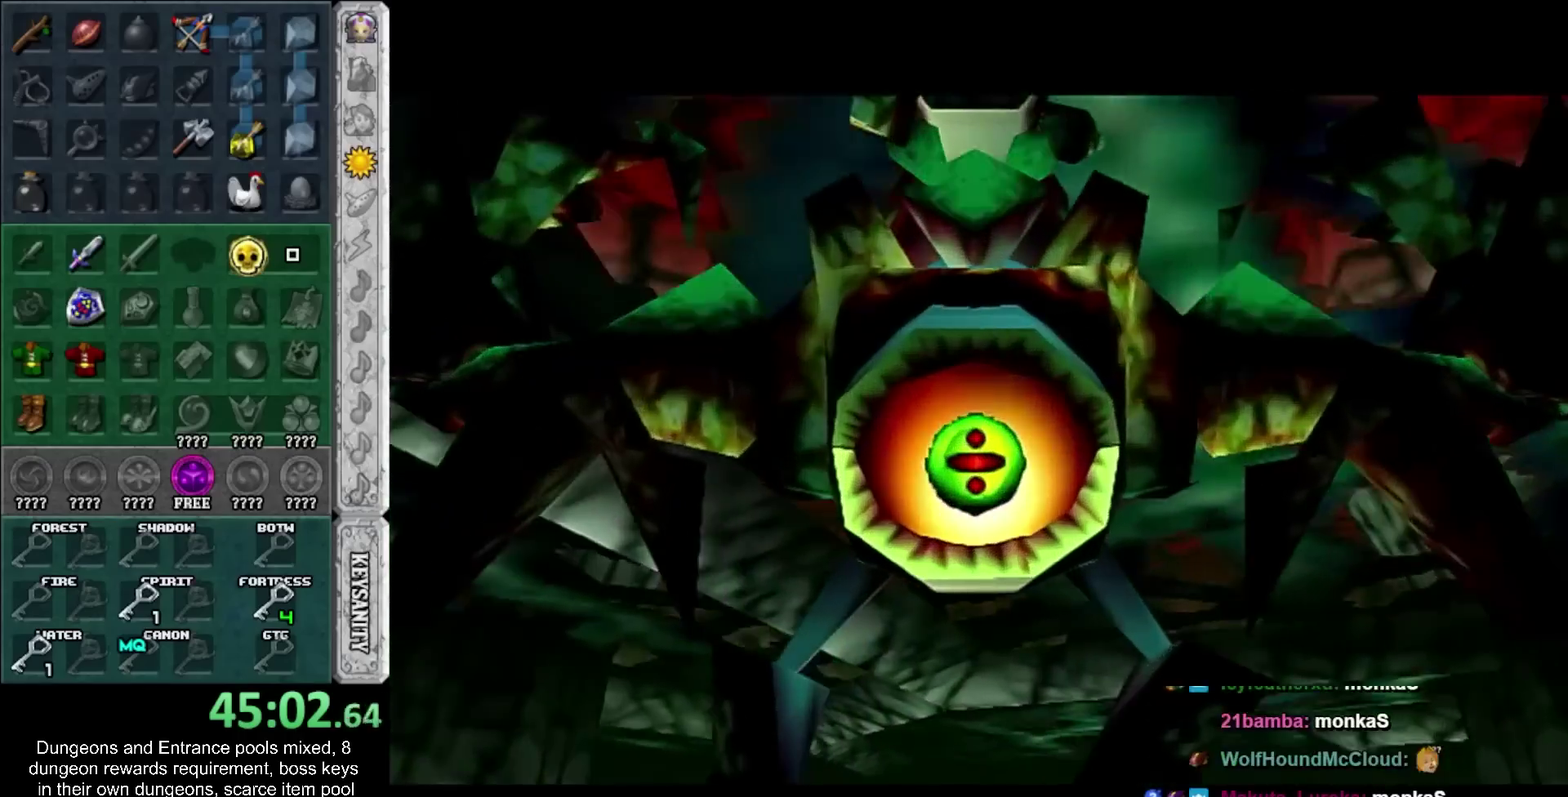
{"buttons": [], "left_stick": "center", "right_stick": "center", "events": []}
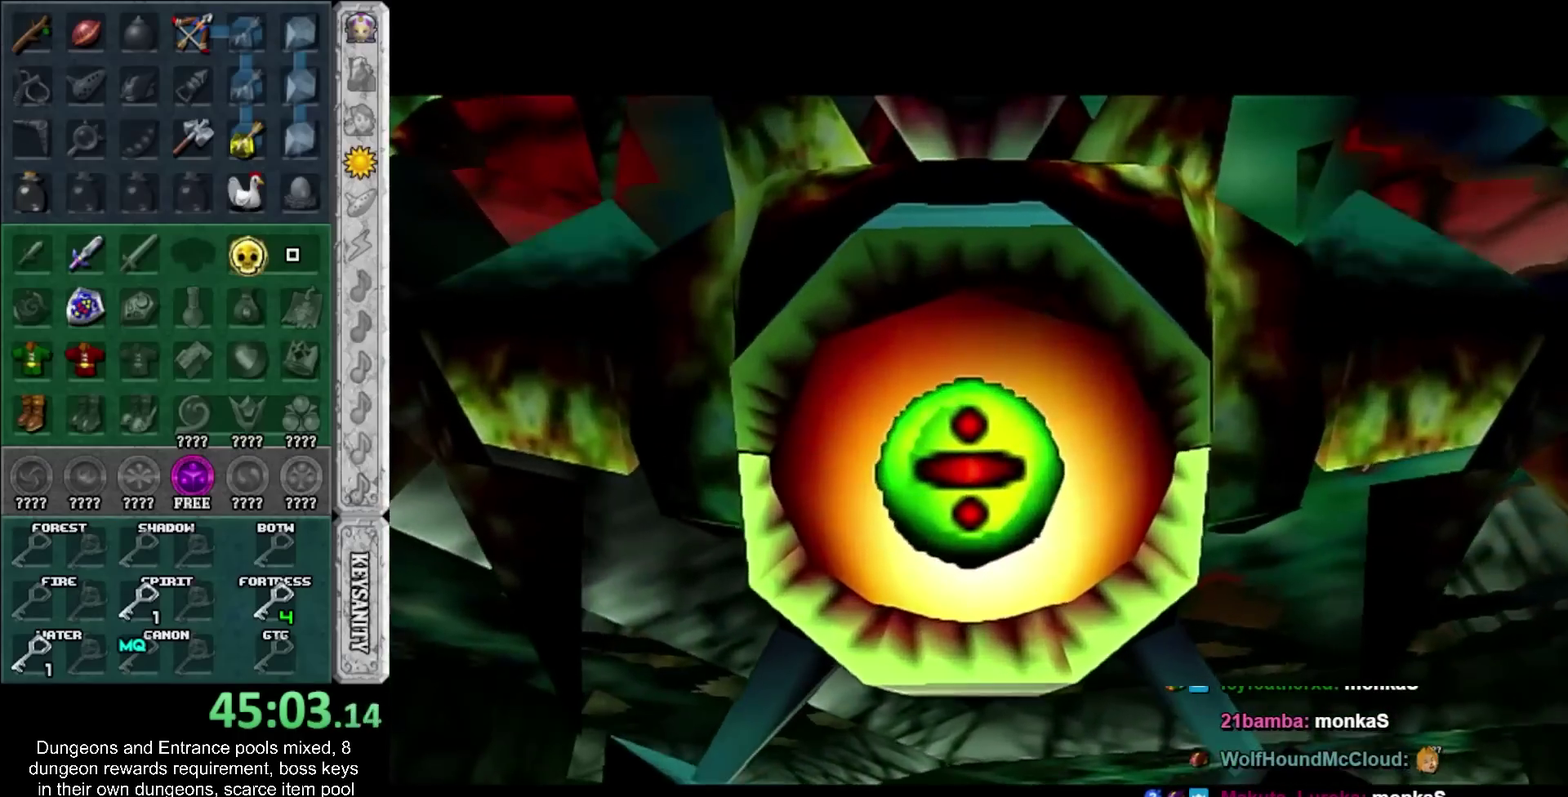
{"buttons": [], "left_stick": "center", "right_stick": "center", "events": []}
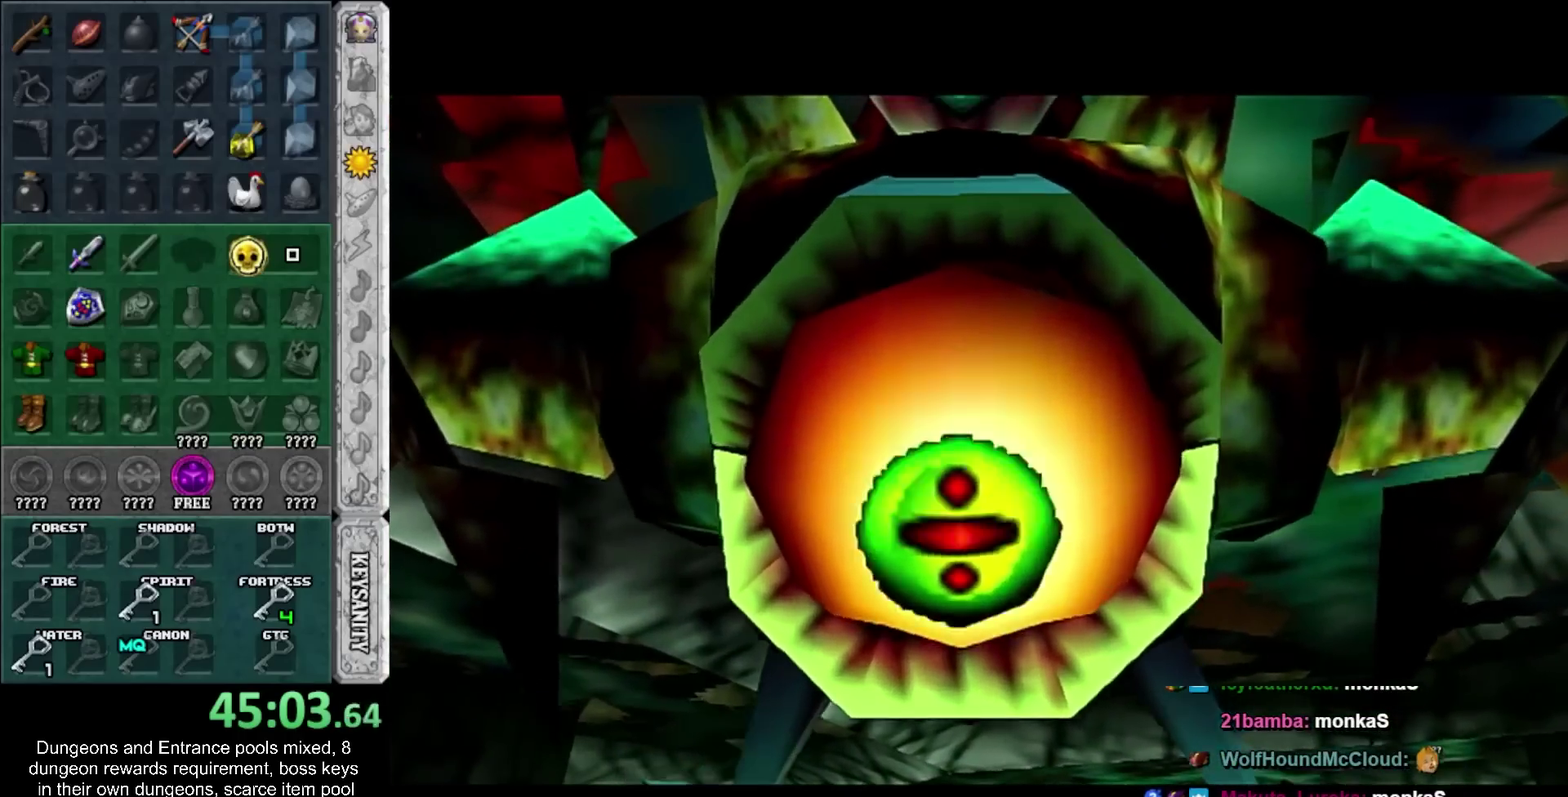
{"buttons": [], "left_stick": "center", "right_stick": "center", "events": []}
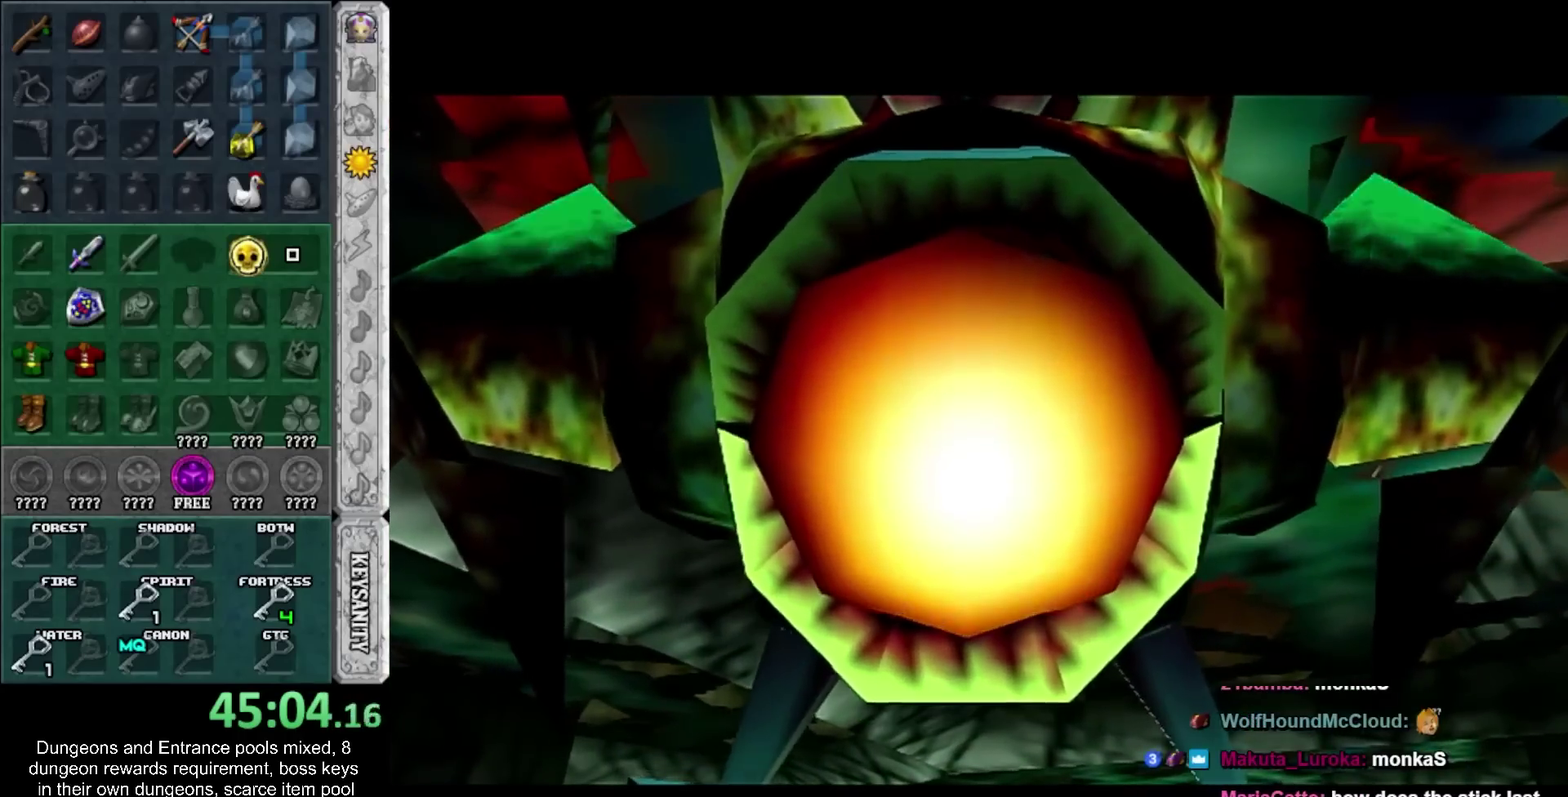
{"buttons": [], "left_stick": "center", "right_stick": "center", "events": []}
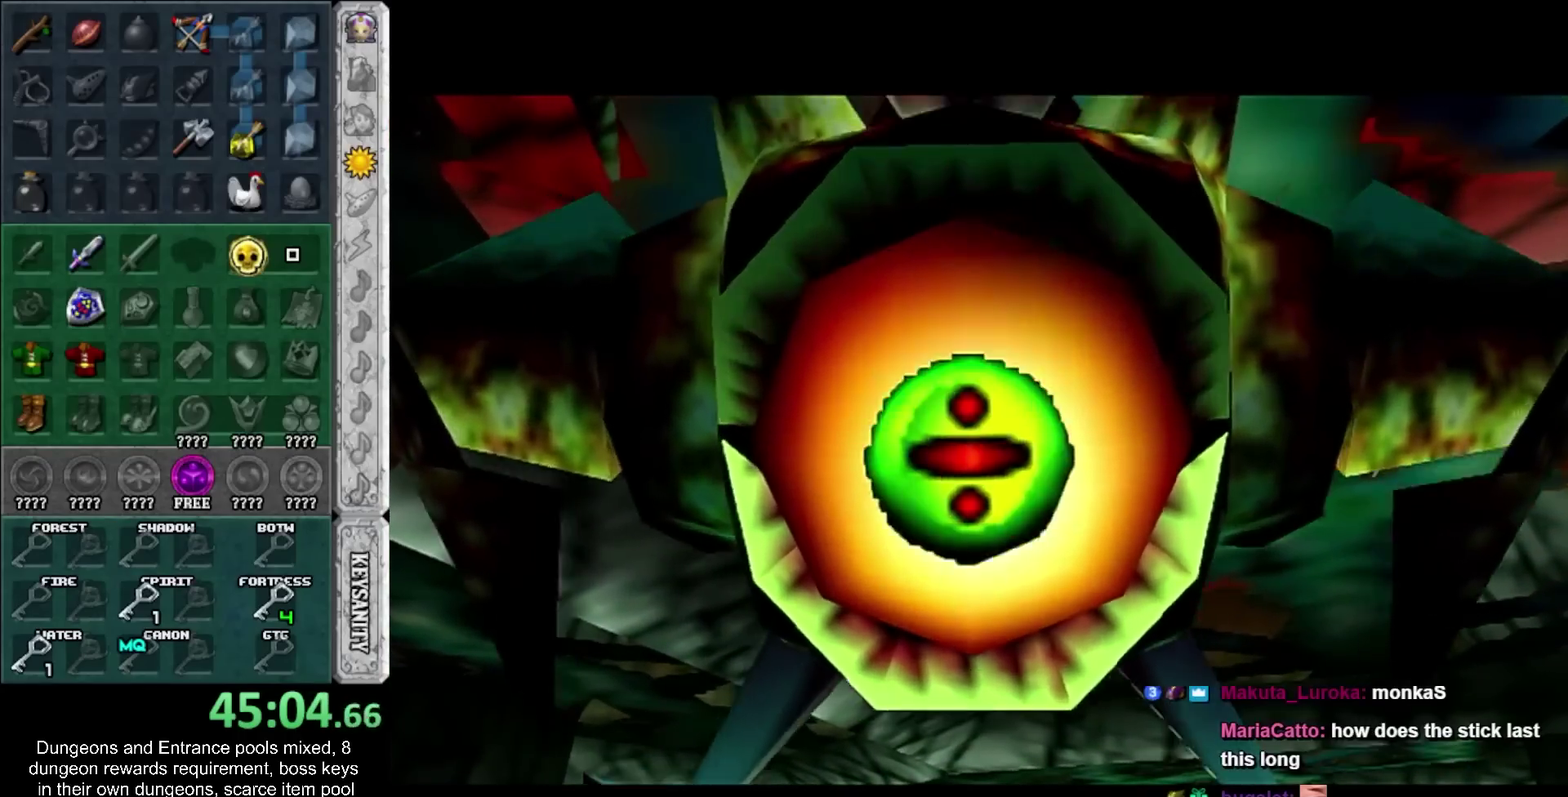
{"buttons": ["L1", "R1"], "left_stick": "center", "right_stick": "up", "events": [[367, "R1", "down"], [450, "L1", "down"], [467, "right_stick", "up"]]}
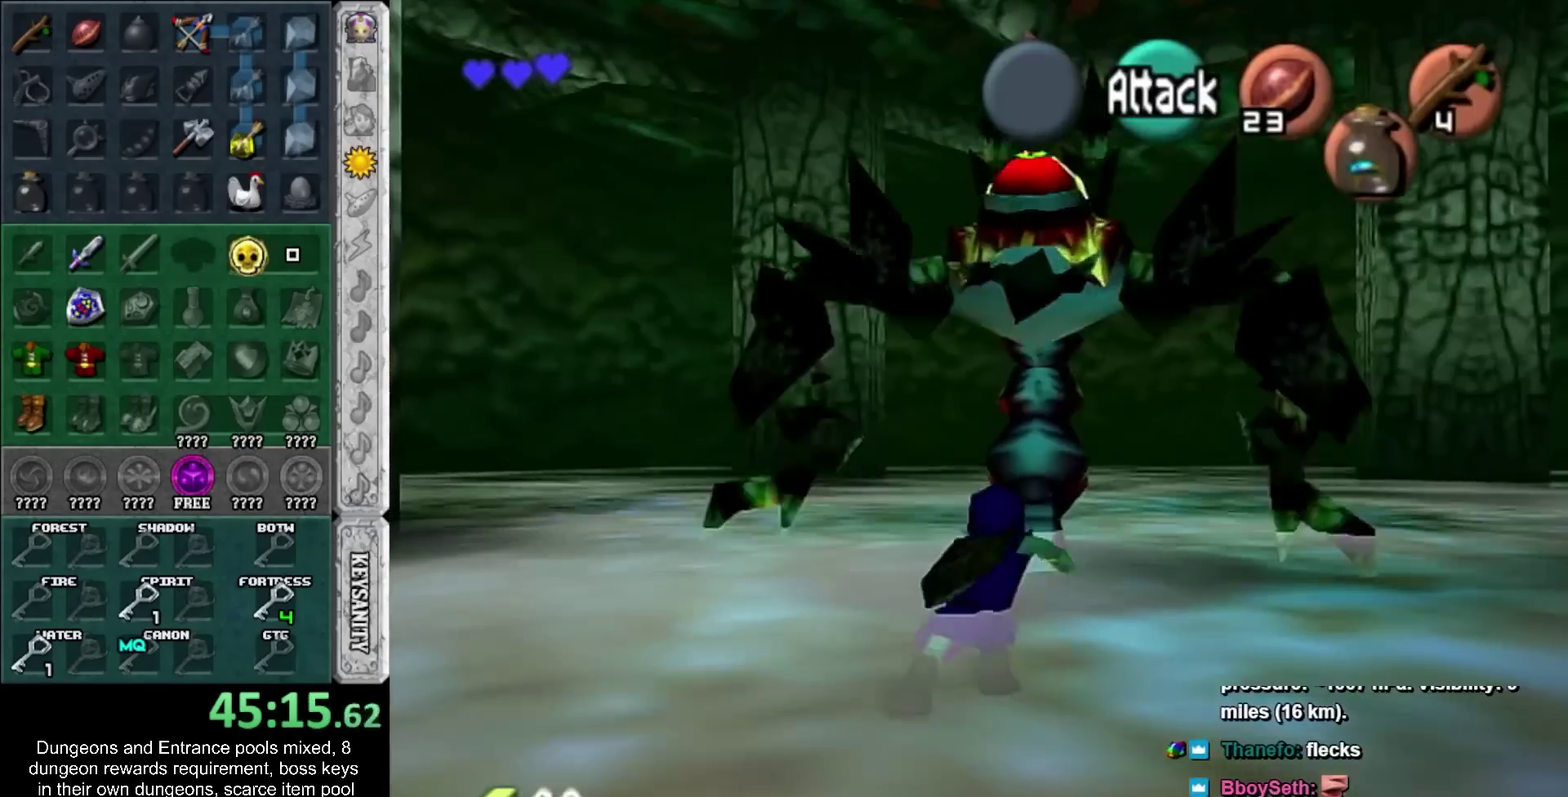
{"buttons": [], "left_stick": "center", "right_stick": "center", "events": [[67, "L1", "up"], [67, "right_stick", "center"], [500, "R1", "up"]]}
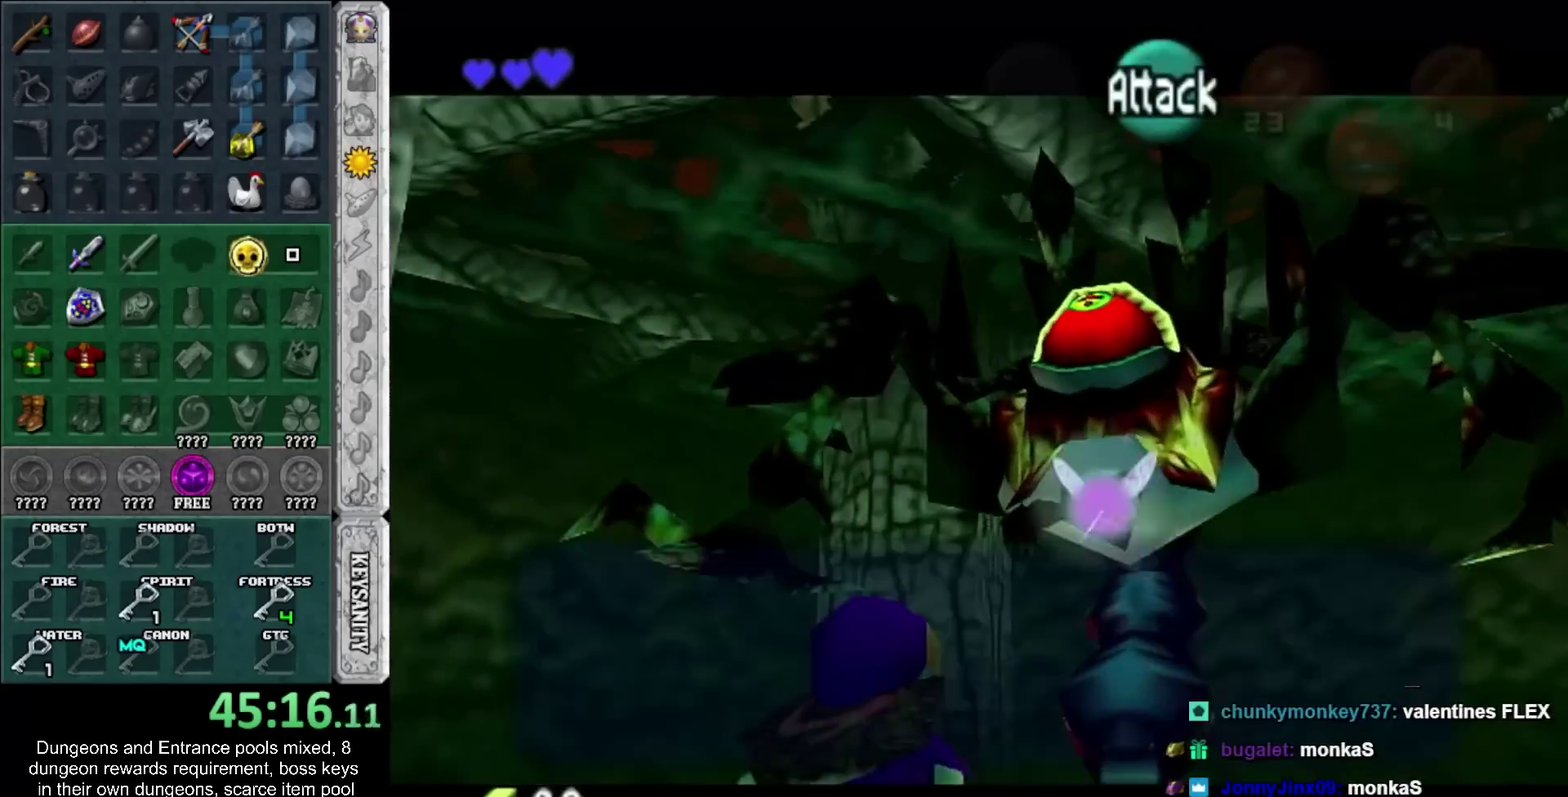
{"buttons": ["TRIANGLE"], "left_stick": "center", "right_stick": "center", "events": [[250, "CROSS", "down"], [250, "SQUARE", "down"], [317, "CROSS", "up"], [317, "SQUARE", "up"], [450, "TRIANGLE", "down"]]}
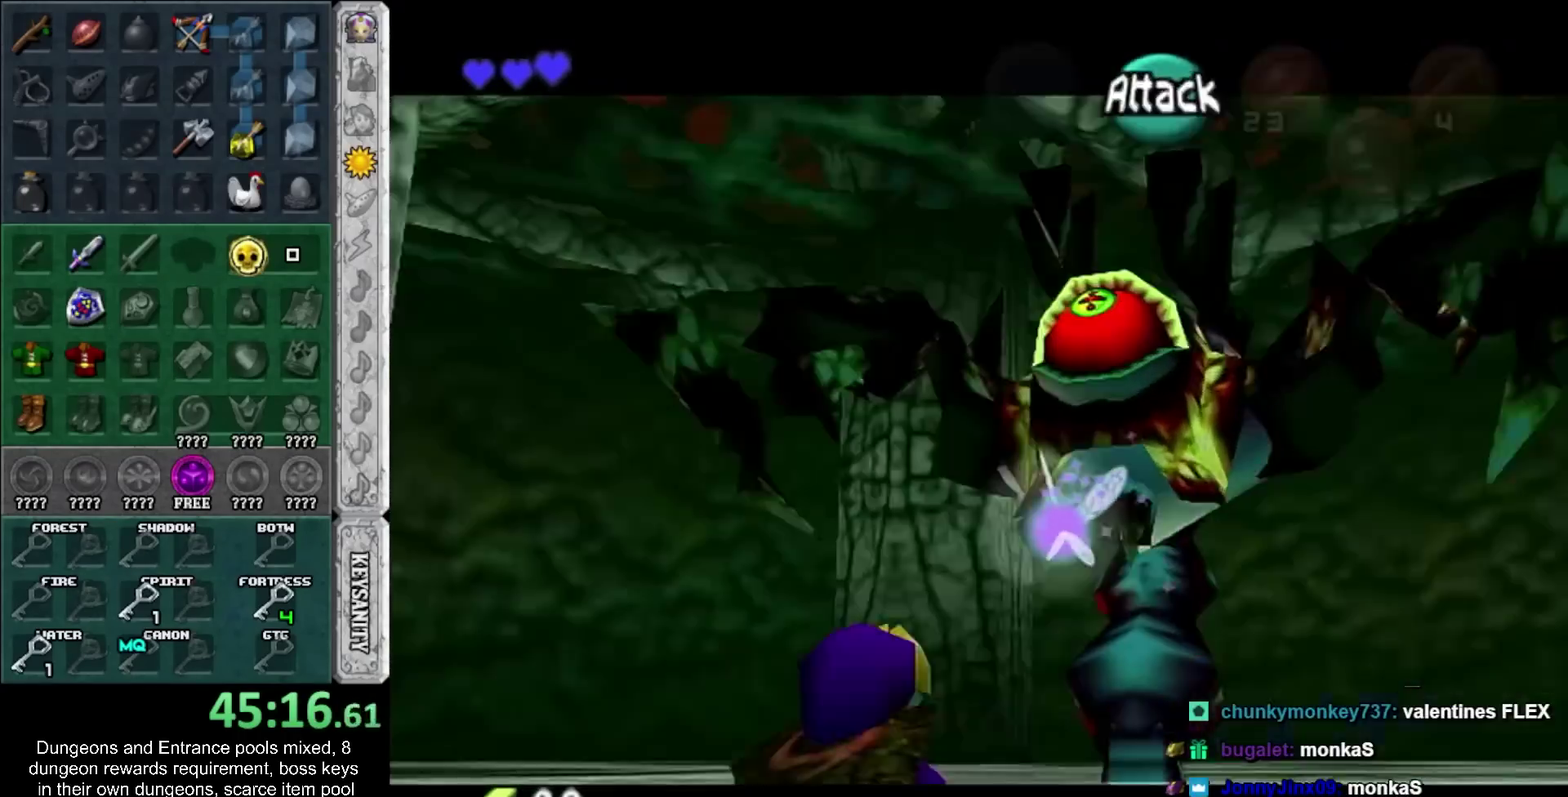
{"buttons": [], "left_stick": "up", "right_stick": "center", "events": [[33, "TRIANGLE", "up"], [100, "L1", "down"], [133, "left_stick", "up"], [250, "L1", "up"]]}
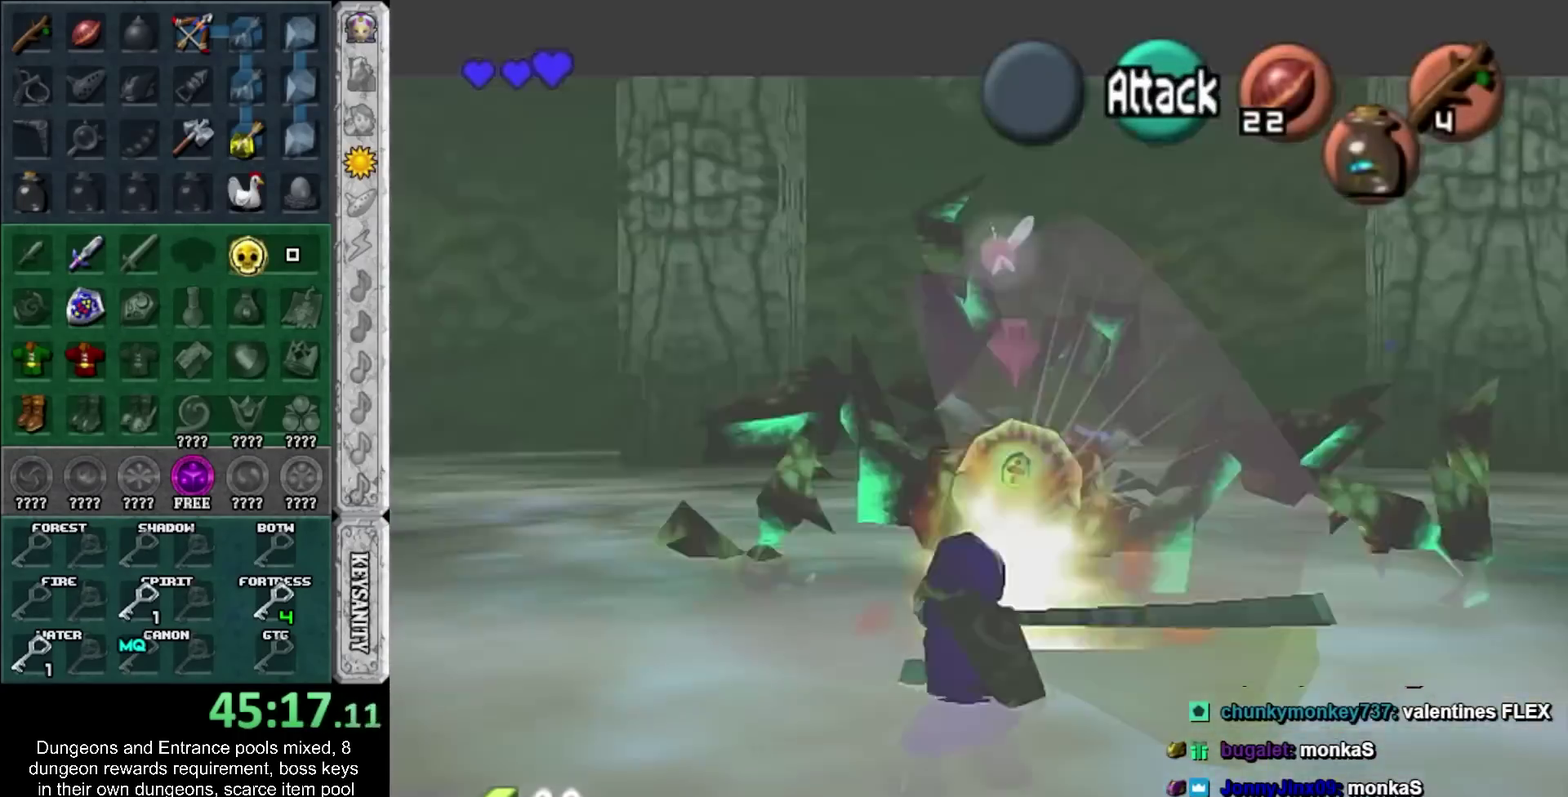
{"buttons": [], "left_stick": "up", "right_stick": "center", "events": []}
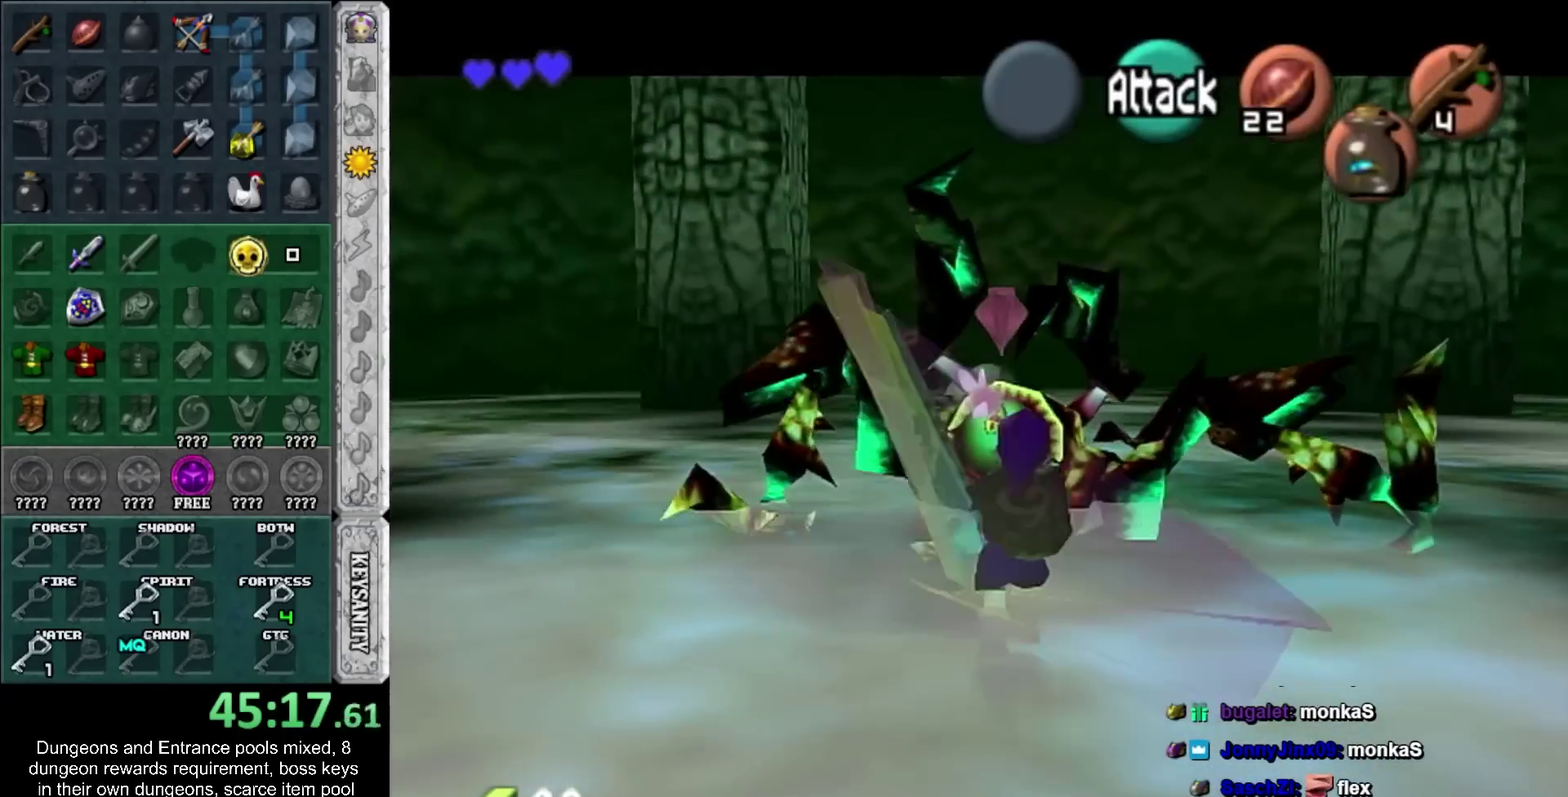
{"buttons": [], "left_stick": "up", "right_stick": "center", "events": []}
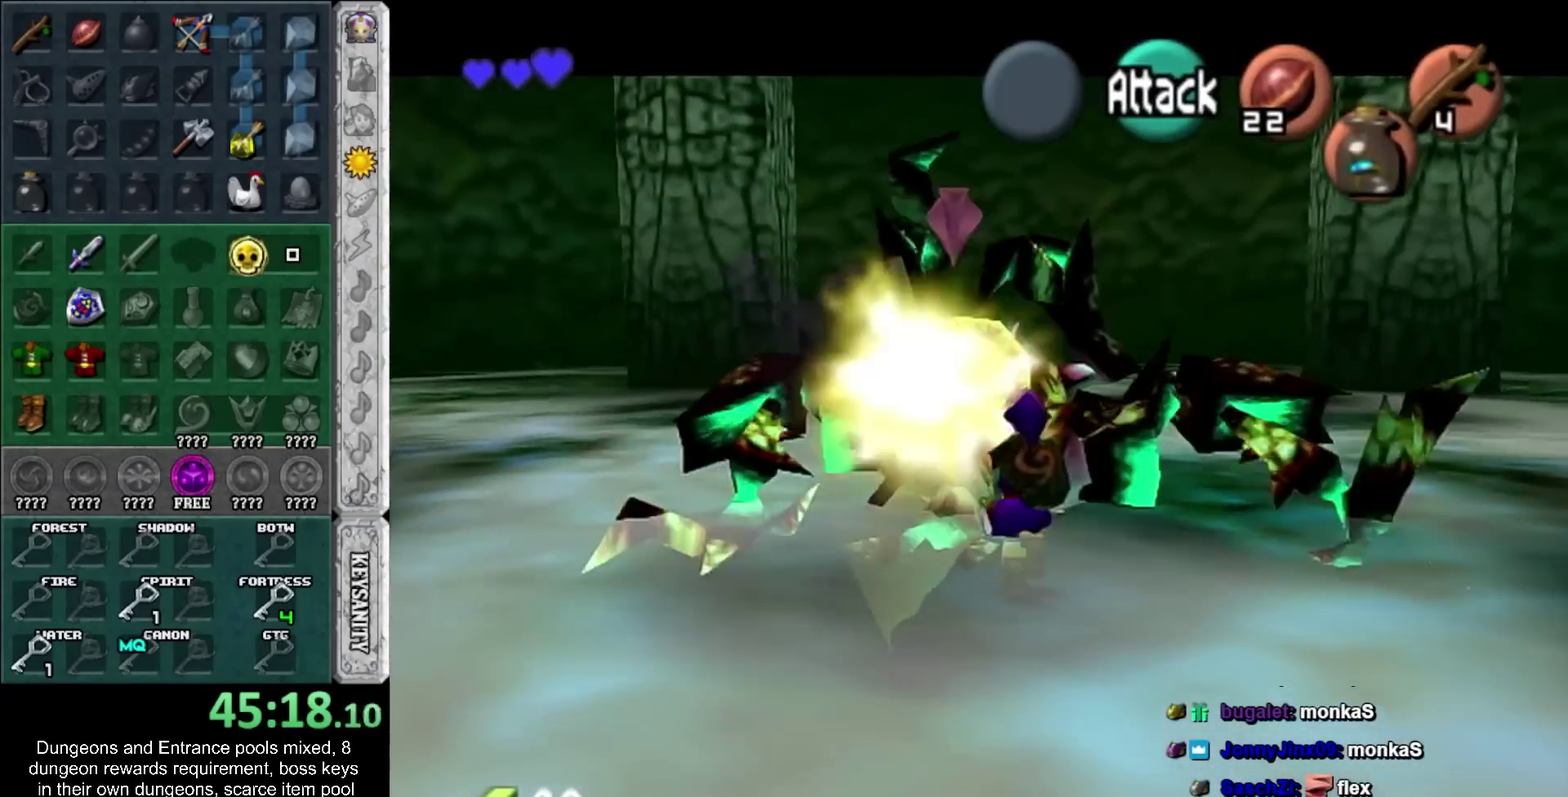
{"buttons": [], "left_stick": "up-left", "right_stick": "center", "events": [[100, "left_stick", "up-left"]]}
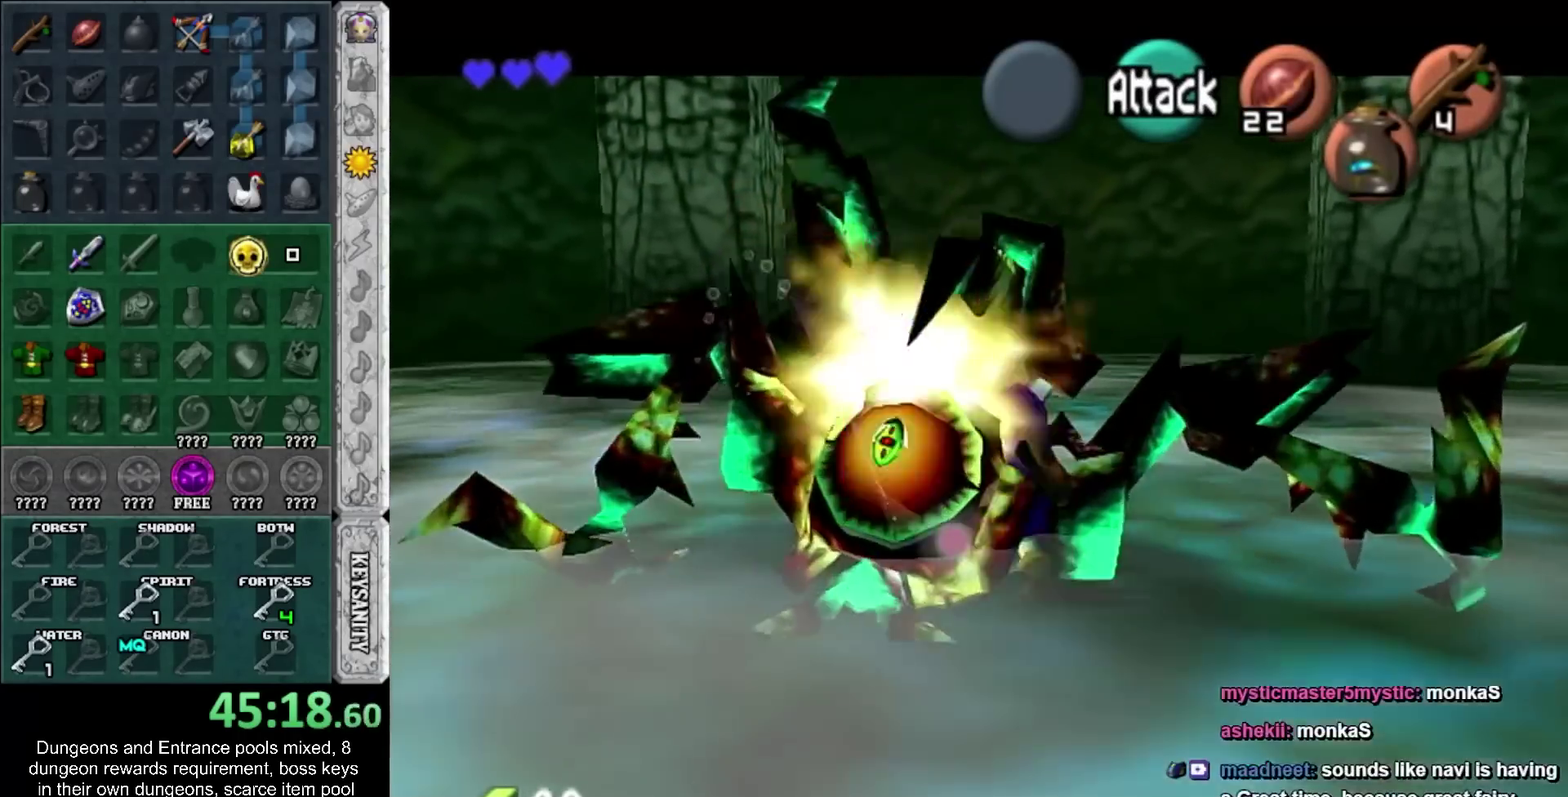
{"buttons": [], "left_stick": "up-left", "right_stick": "center", "events": []}
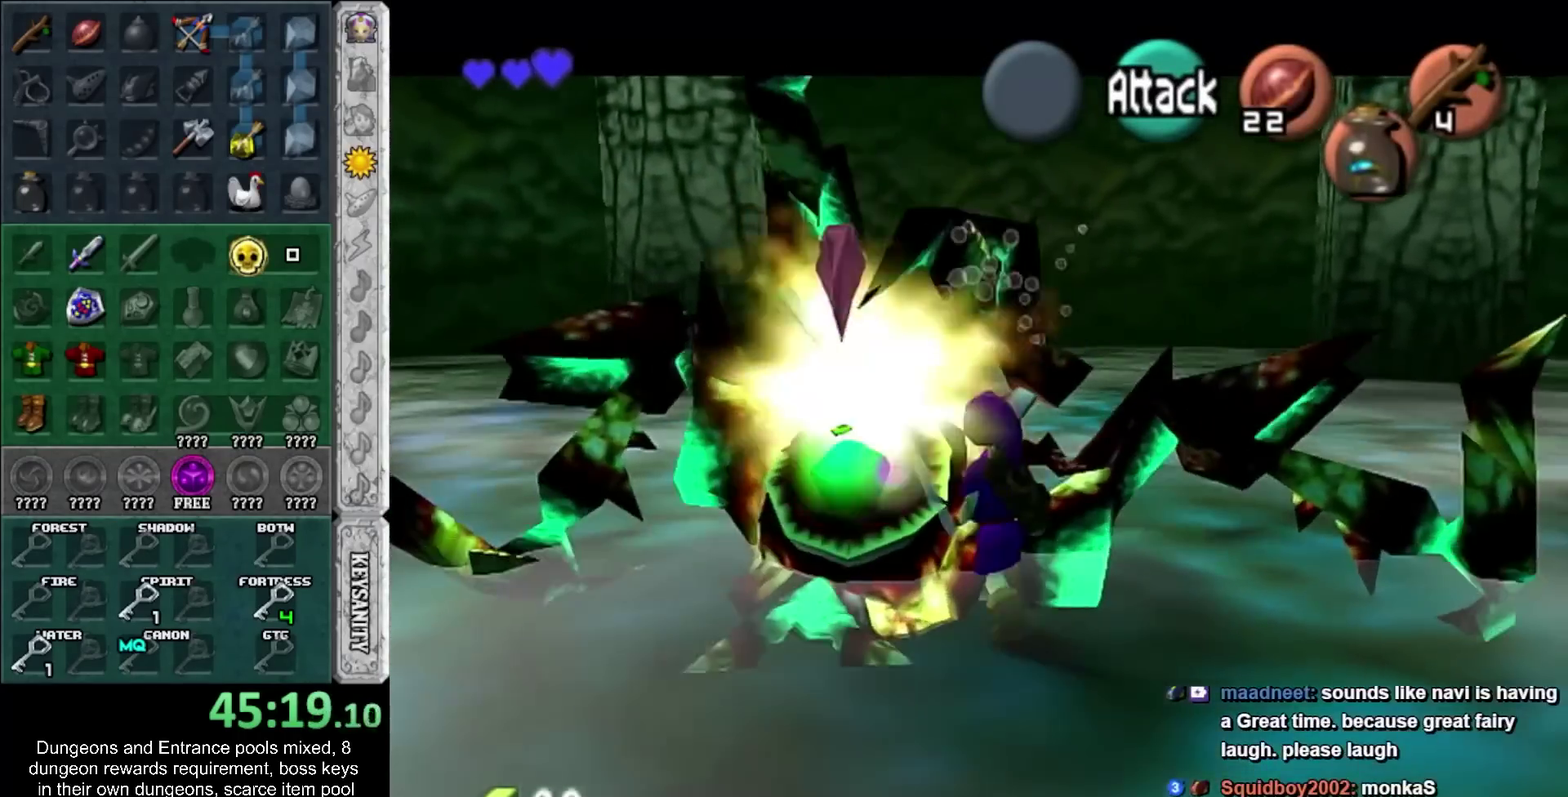
{"buttons": [], "left_stick": "up-left", "right_stick": "center", "events": []}
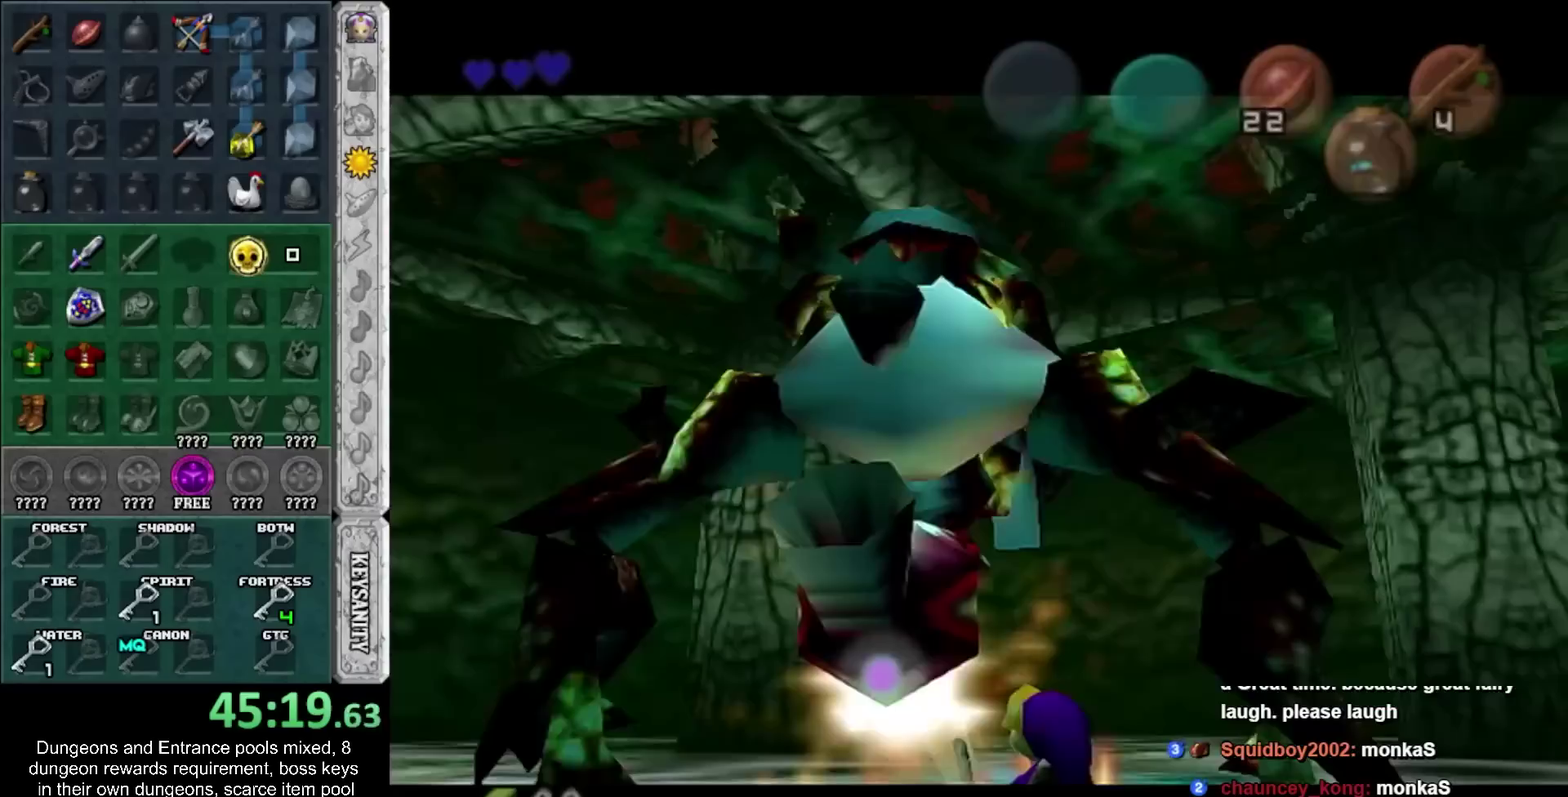
{"buttons": [], "left_stick": "center", "right_stick": "center", "events": [[33, "left_stick", "center"]]}